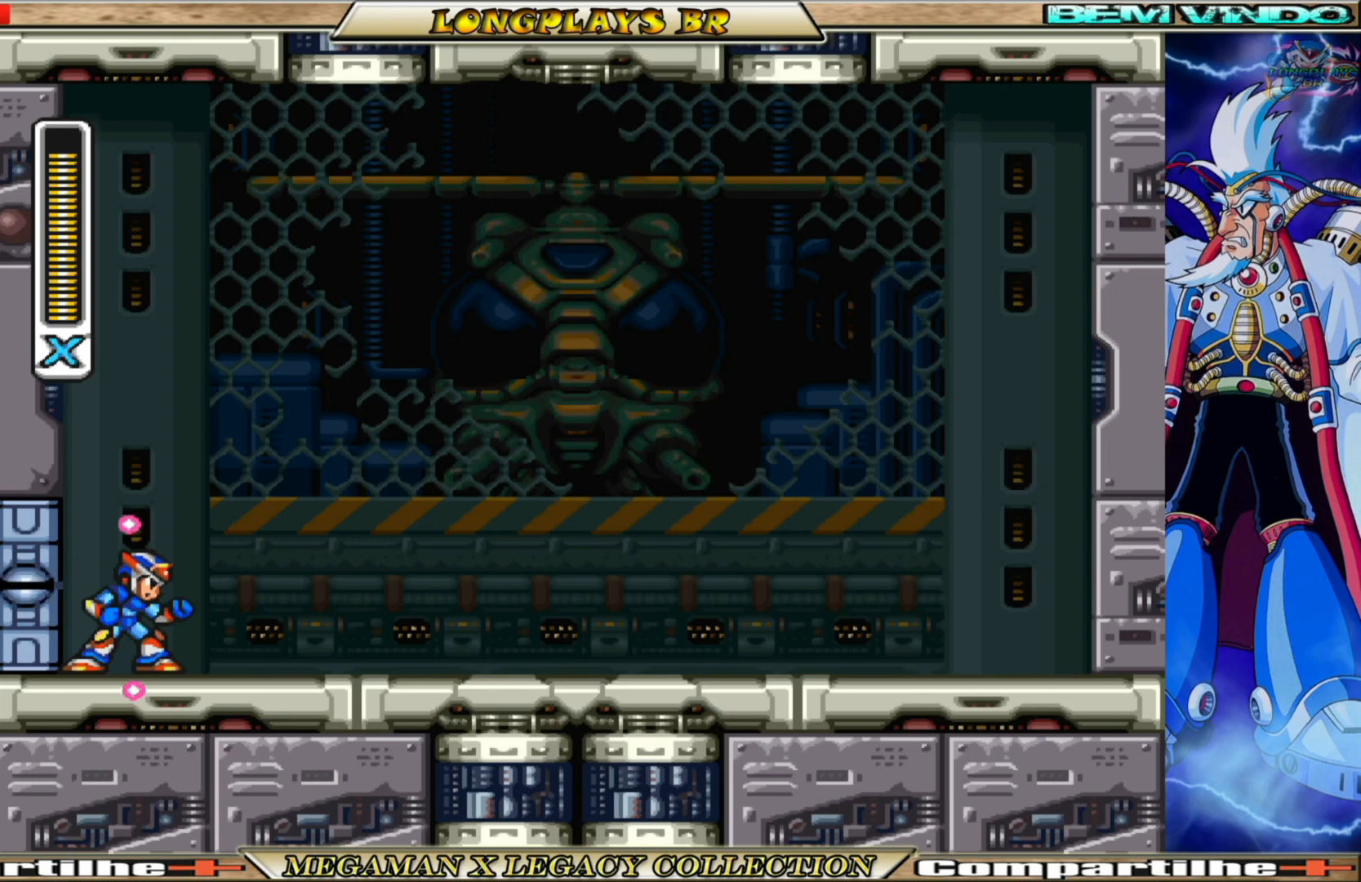
Gameplay with a controller (Xbox layout); each line is a JSON object with the inputs held at the frame after it. "events" lists button and stick changes between this image and that frame as [ms after this image, input, new state], when the widget could be followed in between. Not read: L3 R3.
{"buttons": ["X", "DPAD_RIGHT"], "left_stick": "center", "right_stick": "center", "events": [[33, "X", "down"], [150, "X", "up"], [250, "X", "down"], [367, "X", "up"], [450, "X", "down"]]}
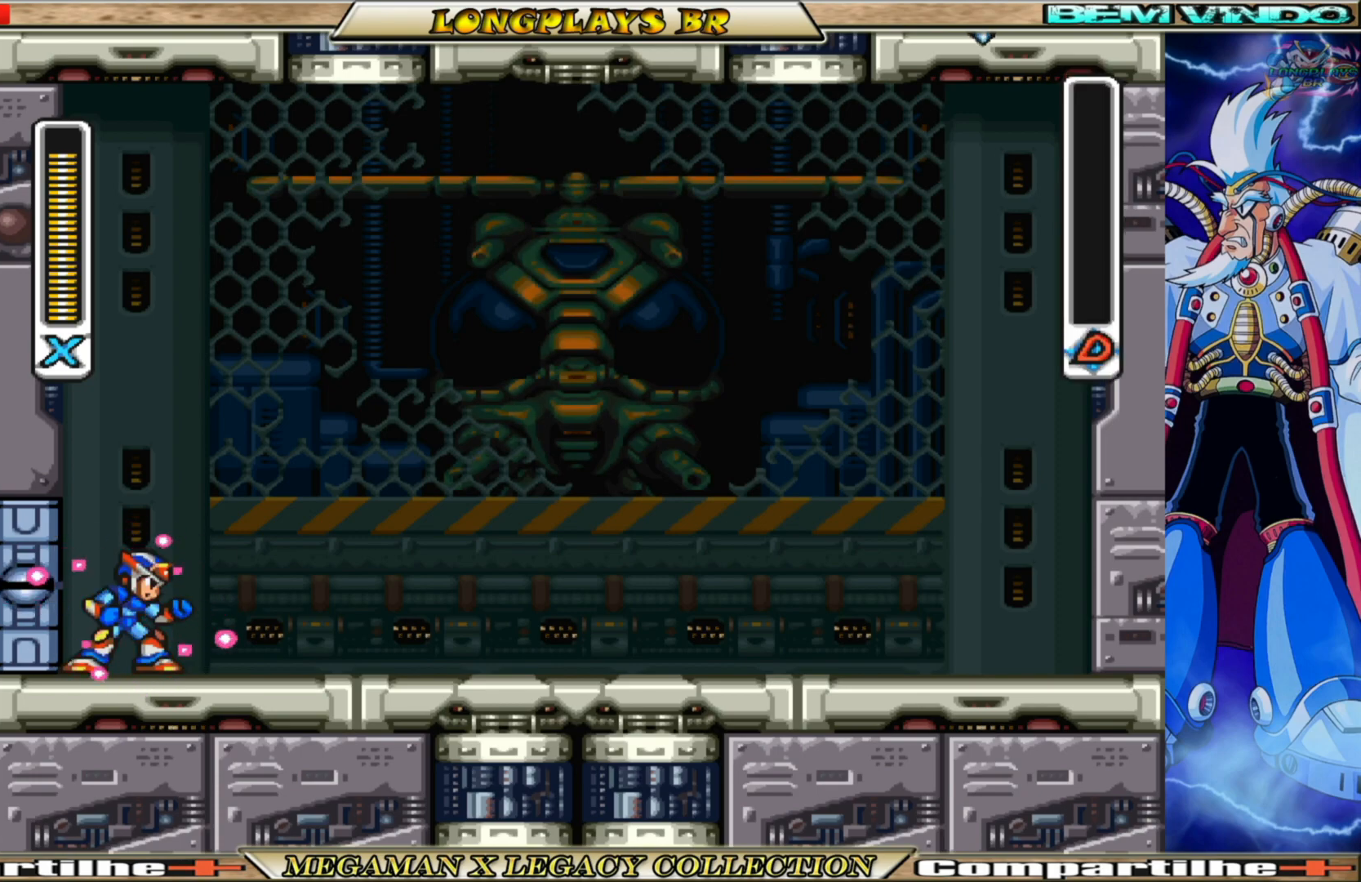
{"buttons": ["DPAD_RIGHT"], "left_stick": "center", "right_stick": "center", "events": [[83, "X", "up"], [167, "X", "down"], [283, "X", "up"], [367, "X", "down"], [483, "X", "up"]]}
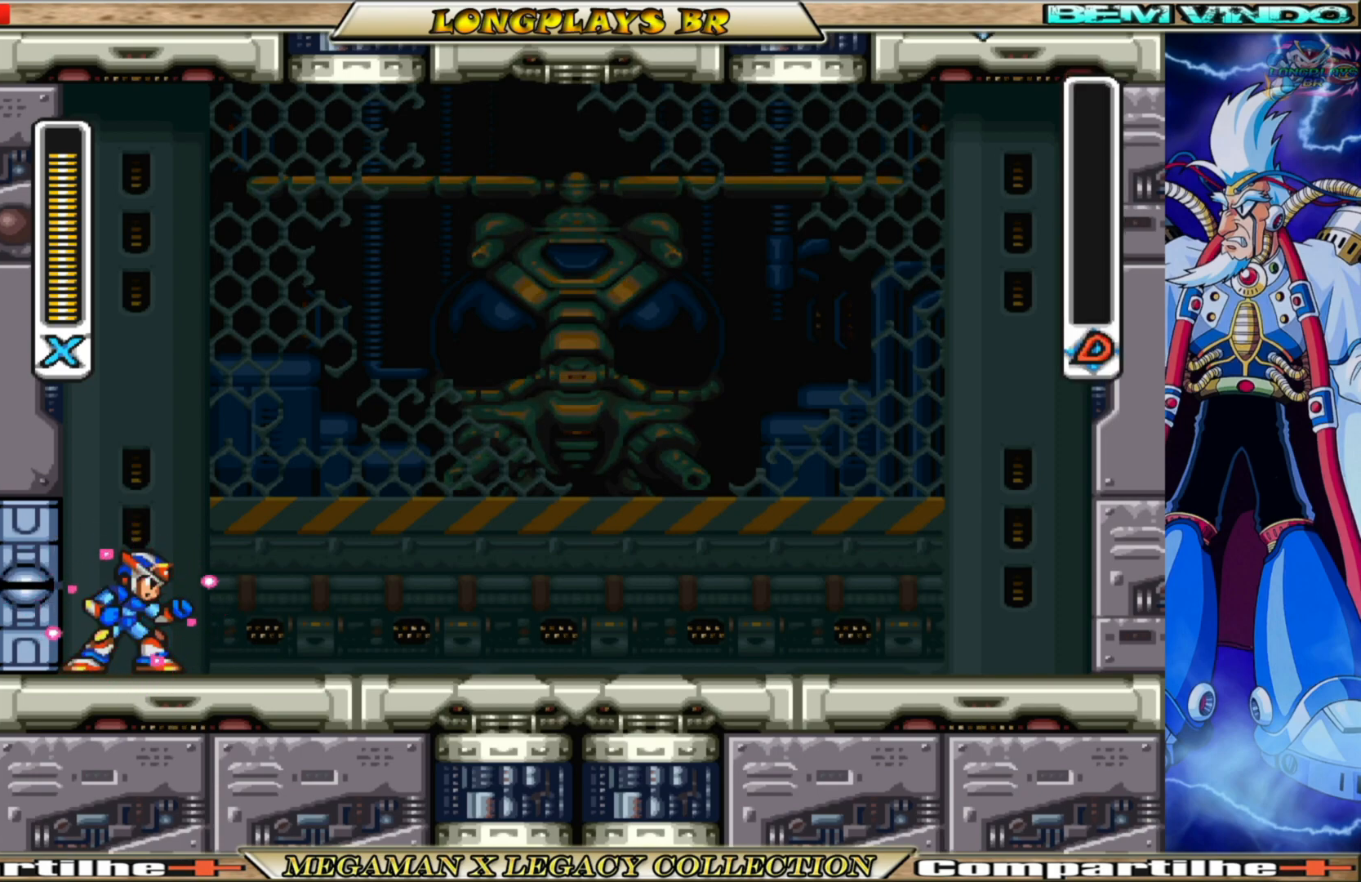
{"buttons": ["X"], "left_stick": "center", "right_stick": "center", "events": [[67, "X", "down"], [200, "DPAD_RIGHT", "up"], [200, "X", "up"], [300, "X", "down"], [400, "X", "up"], [500, "X", "down"]]}
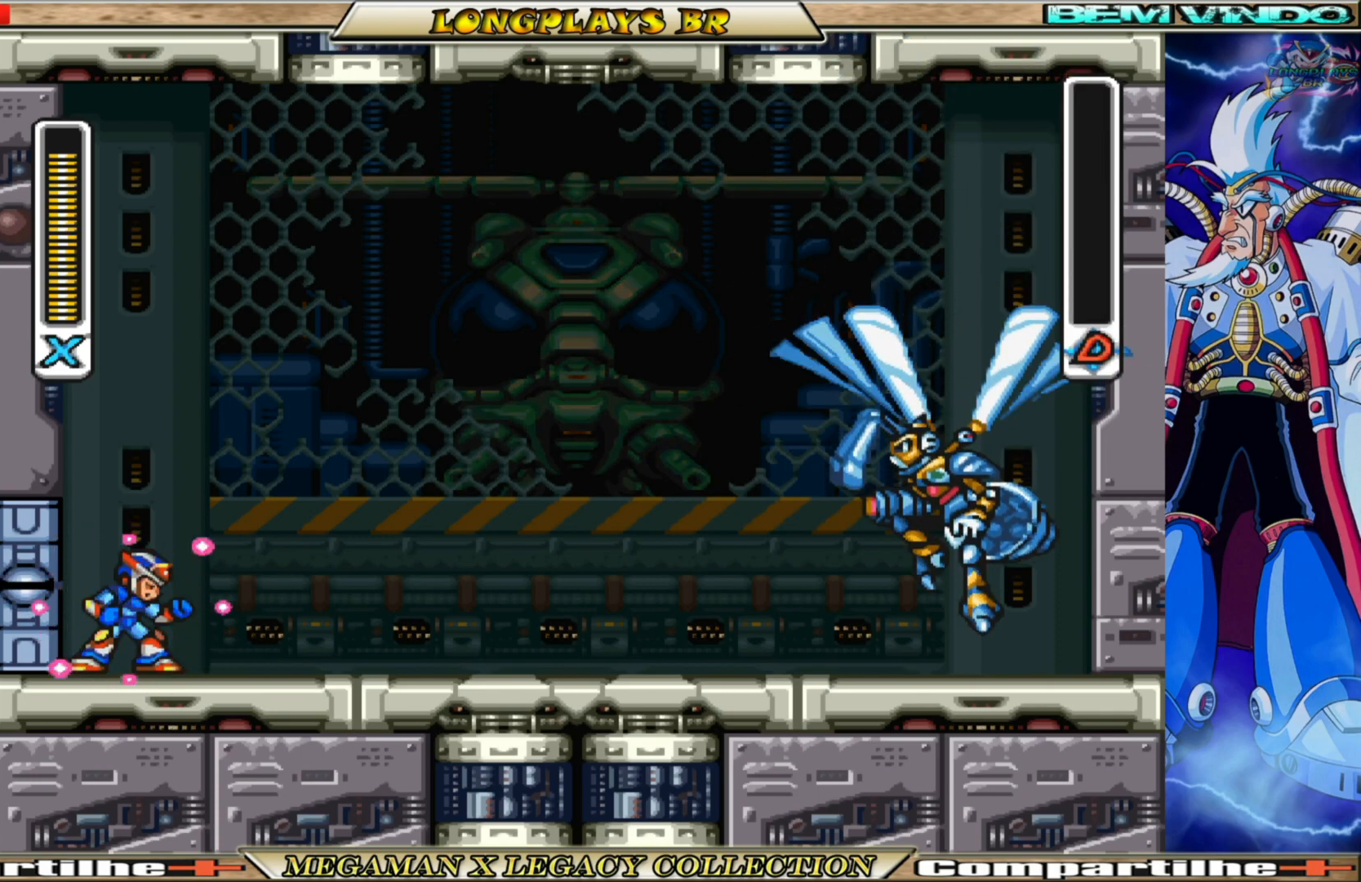
{"buttons": ["DPAD_RIGHT"], "left_stick": "center", "right_stick": "center", "events": [[117, "X", "up"], [133, "DPAD_RIGHT", "down"], [183, "X", "down"], [300, "X", "up"], [383, "X", "down"], [483, "X", "up"]]}
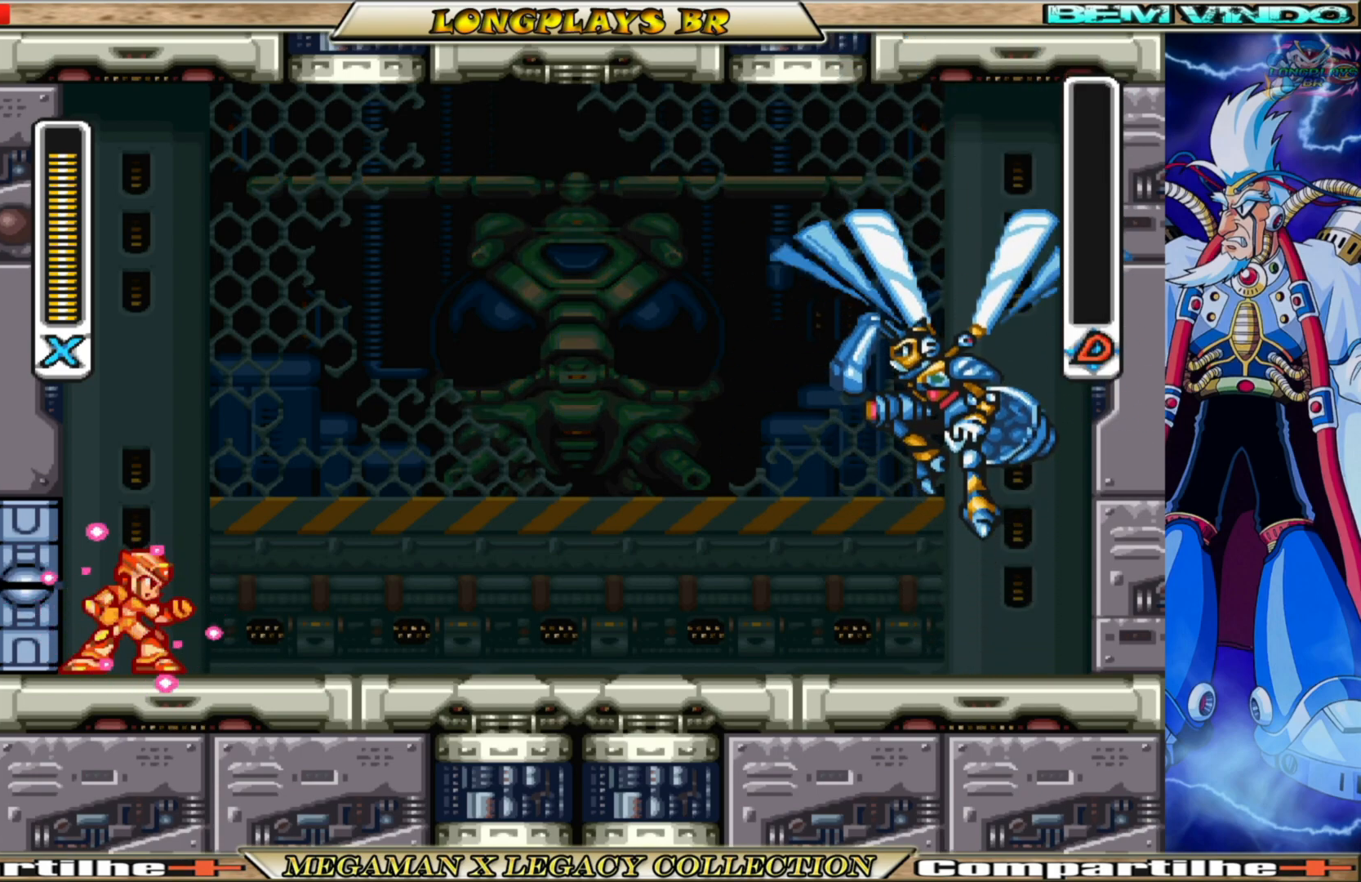
{"buttons": ["X", "DPAD_RIGHT"], "left_stick": "center", "right_stick": "center", "events": [[67, "X", "down"], [183, "X", "up"], [267, "X", "down"], [367, "X", "up"], [450, "X", "down"]]}
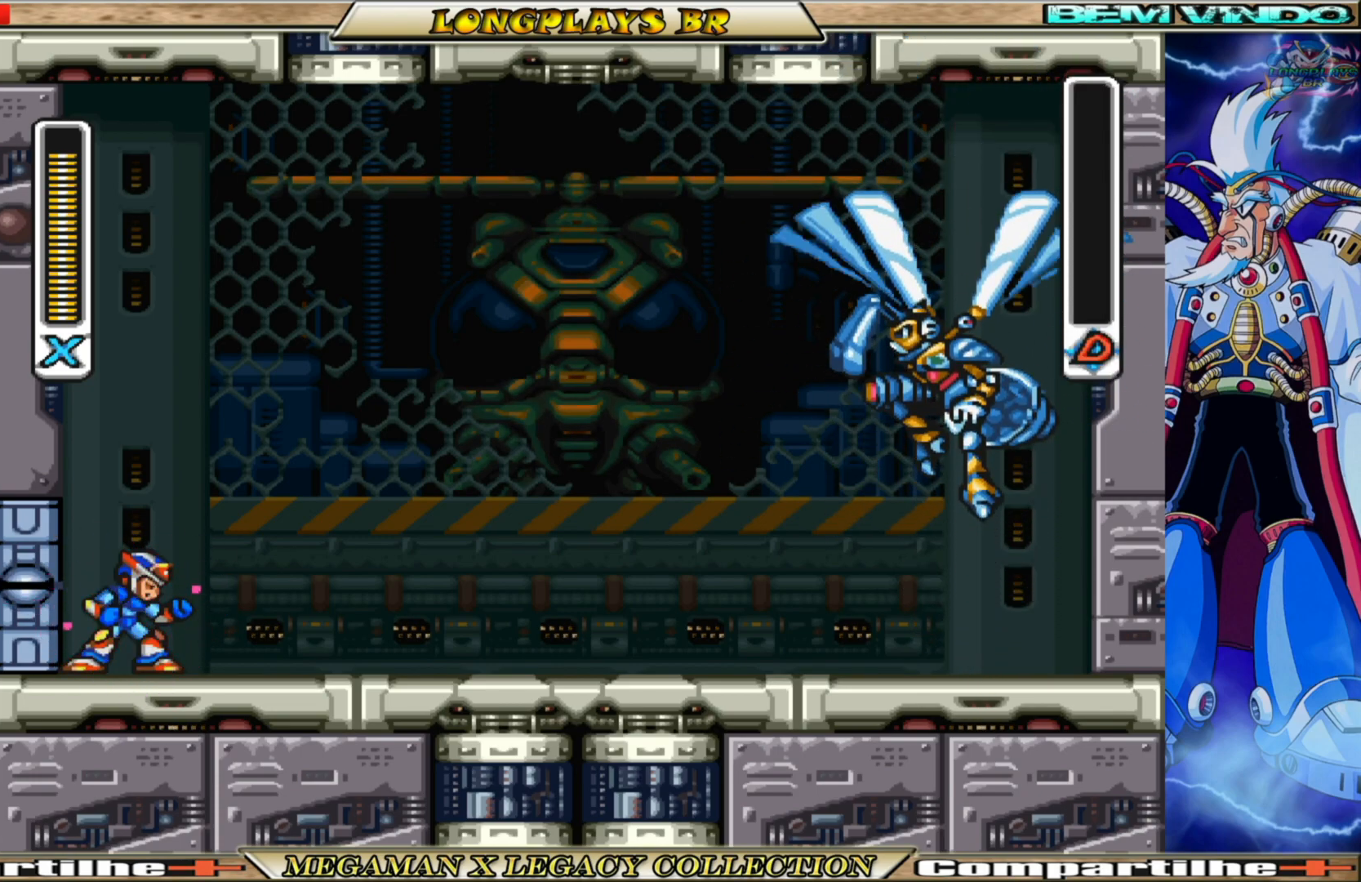
{"buttons": ["X", "DPAD_RIGHT"], "left_stick": "center", "right_stick": "center", "events": [[33, "X", "up"], [117, "X", "down"], [217, "X", "up"], [283, "X", "down"], [367, "X", "up"], [467, "X", "down"]]}
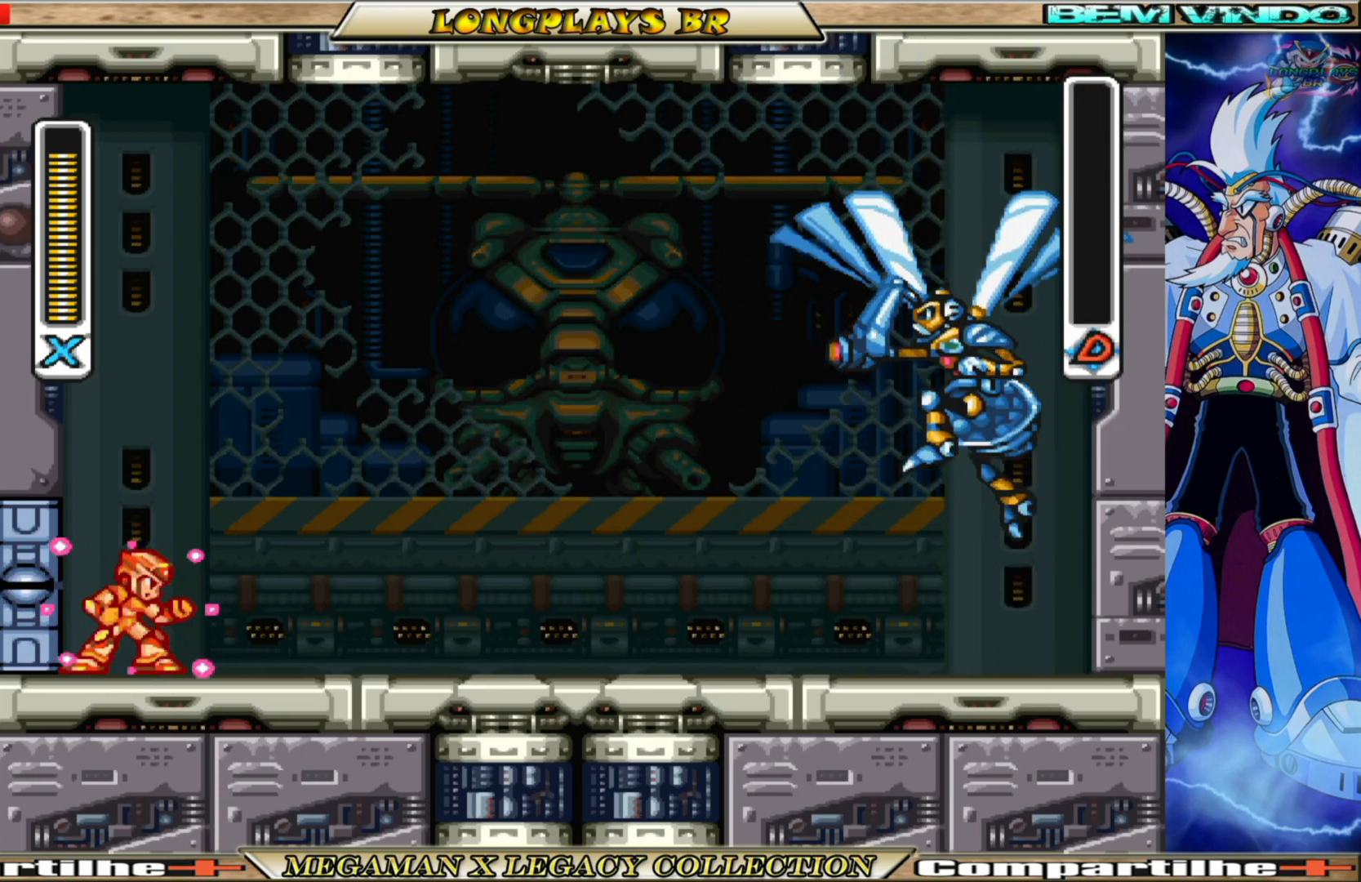
{"buttons": ["X", "DPAD_RIGHT"], "left_stick": "center", "right_stick": "center", "events": [[33, "X", "up"], [133, "X", "down"], [200, "X", "up"], [300, "X", "down"], [383, "X", "up"], [467, "X", "down"]]}
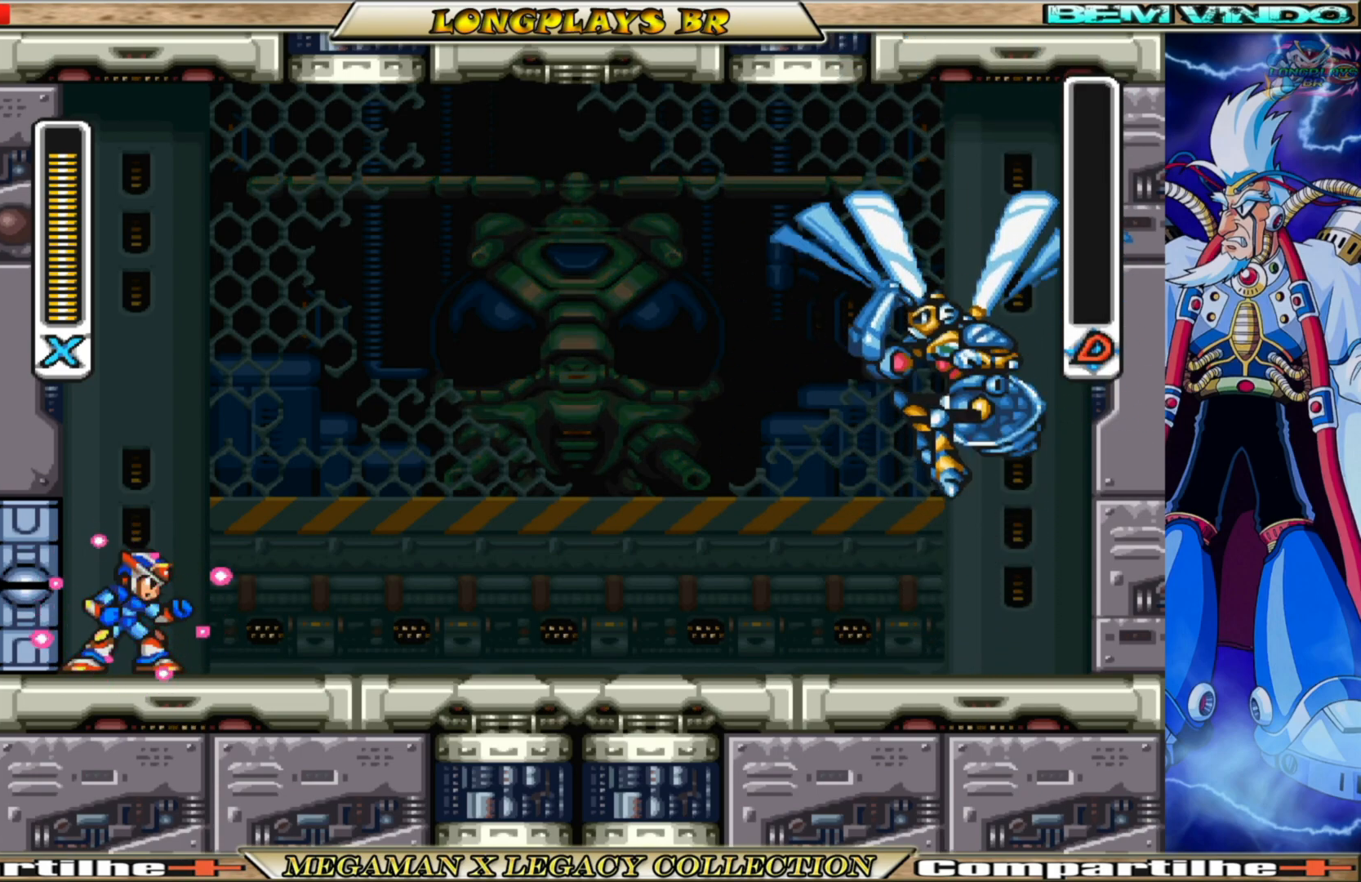
{"buttons": ["X", "DPAD_RIGHT"], "left_stick": "center", "right_stick": "center", "events": [[67, "X", "up"], [150, "X", "down"], [233, "X", "up"], [333, "X", "down"]]}
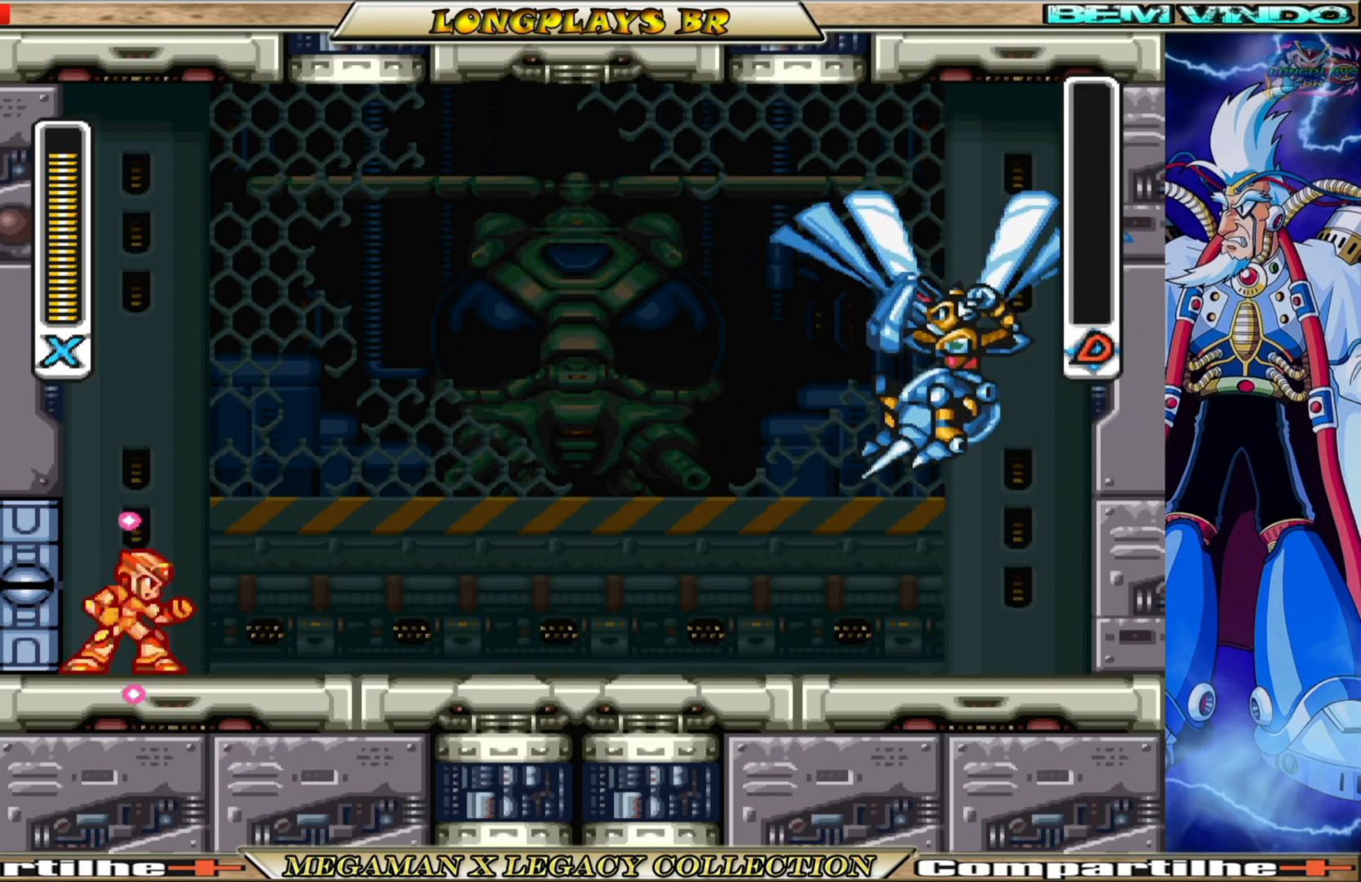
{"buttons": ["X"], "left_stick": "center", "right_stick": "center", "events": [[83, "X", "up"], [233, "X", "down"], [300, "X", "up"], [417, "X", "down"], [500, "DPAD_RIGHT", "up"]]}
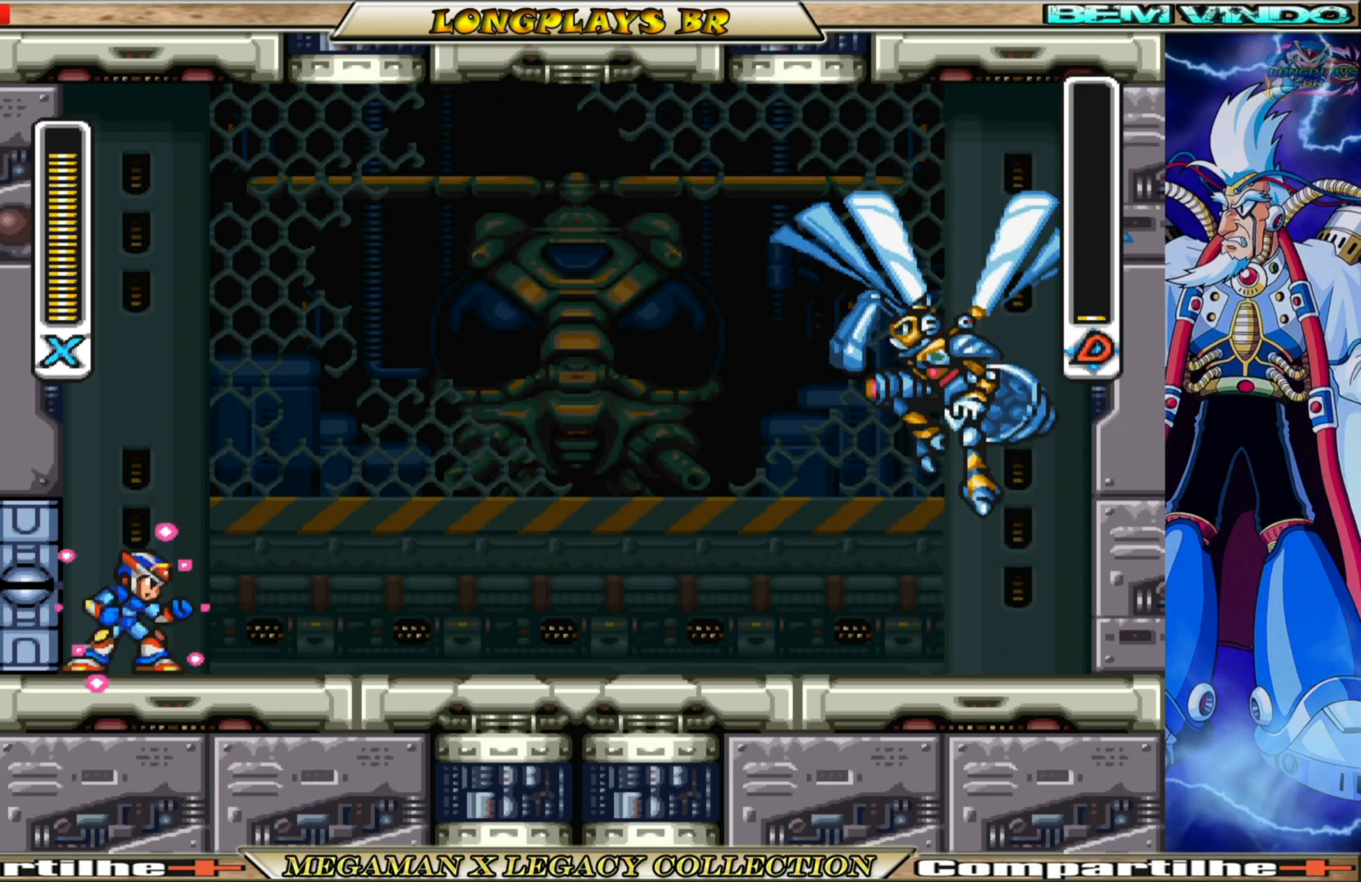
{"buttons": ["A", "B", "X", "DPAD_LEFT"], "left_stick": "center", "right_stick": "center", "events": [[117, "DPAD_LEFT", "down"], [433, "B", "down"], [467, "A", "down"]]}
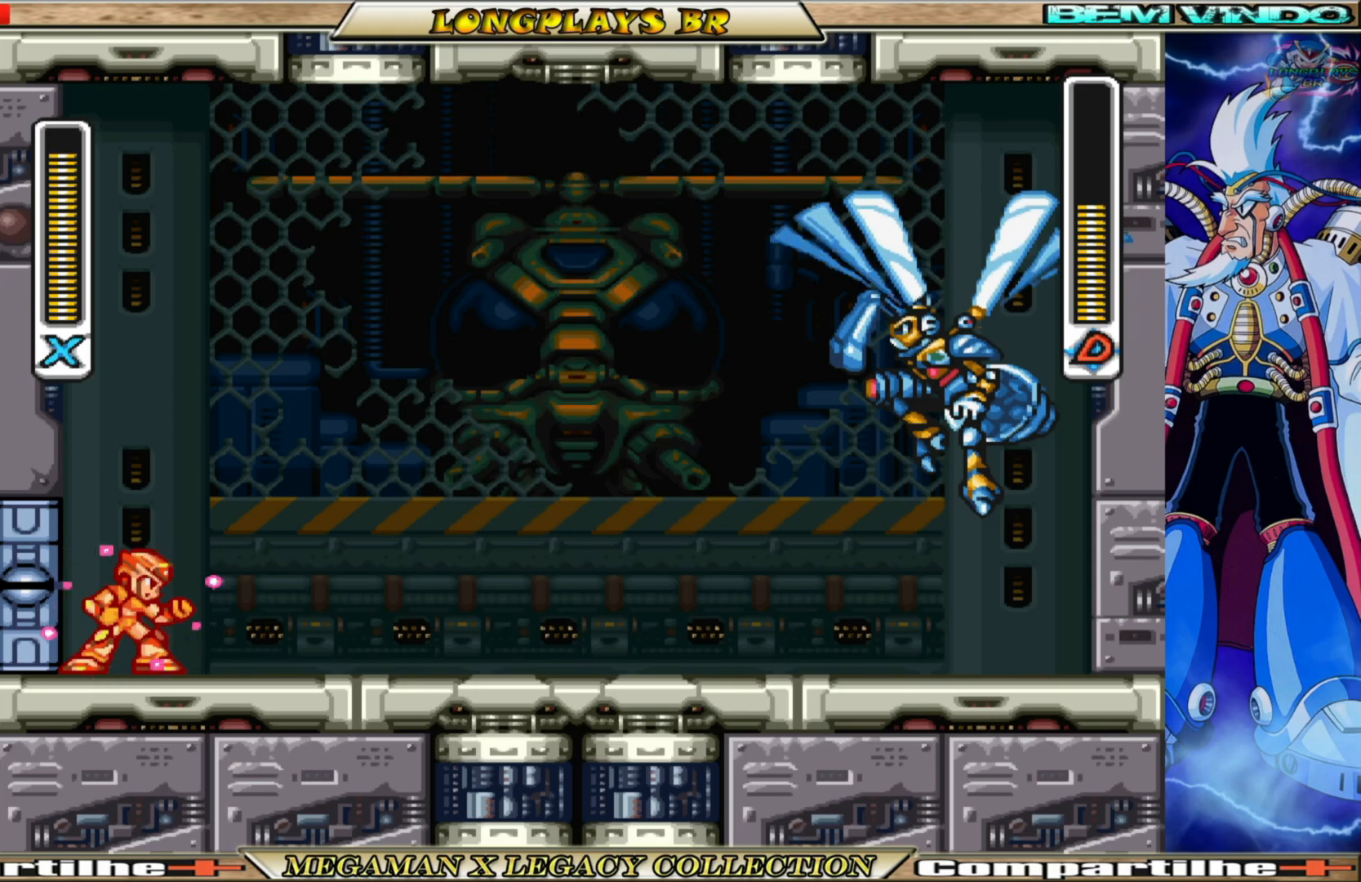
{"buttons": ["A", "B", "X", "DPAD_LEFT"], "left_stick": "center", "right_stick": "center", "events": [[167, "A", "up"], [167, "B", "up"], [367, "B", "down"], [383, "A", "down"]]}
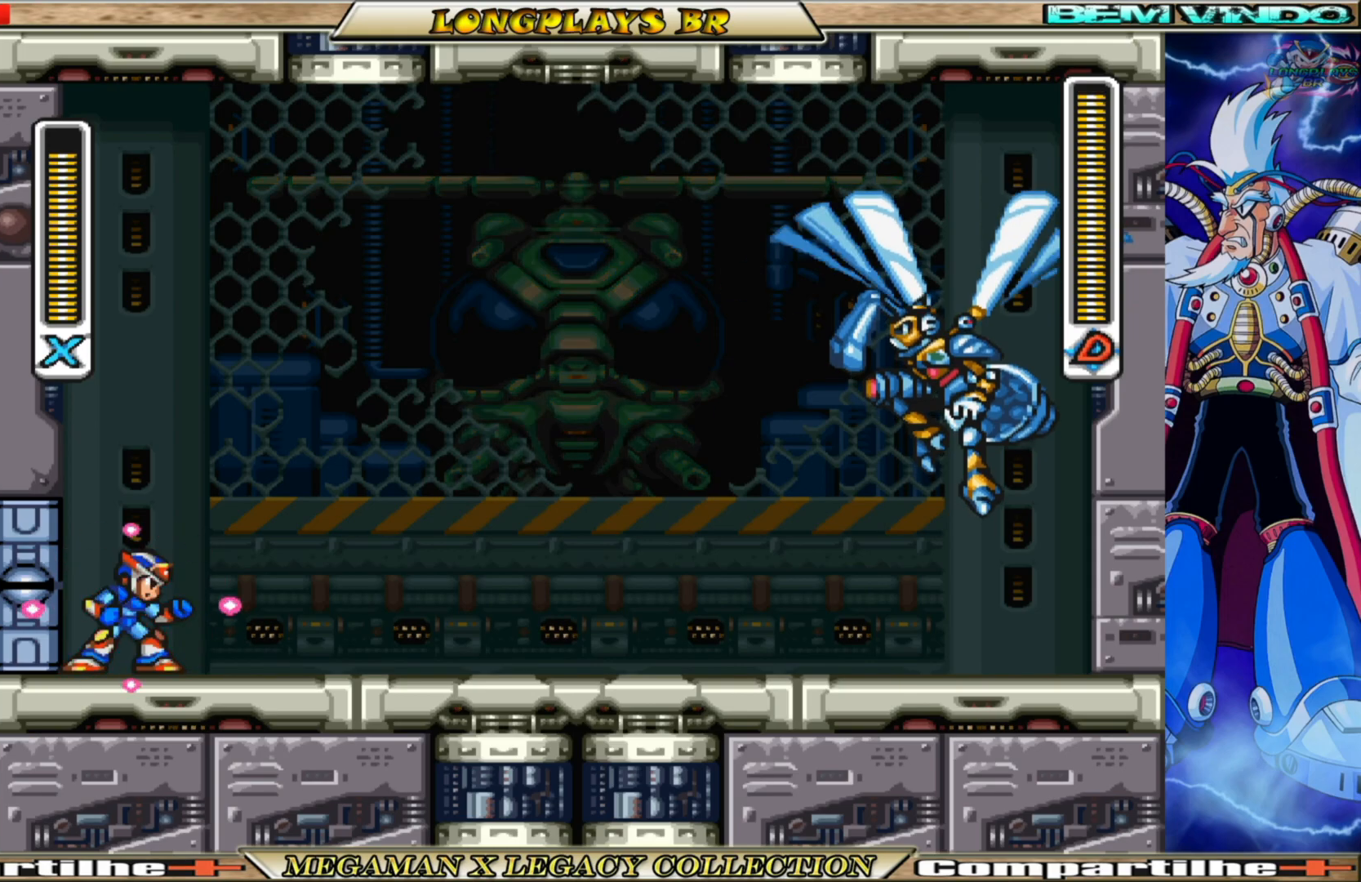
{"buttons": ["A", "B", "X", "DPAD_LEFT"], "left_stick": "center", "right_stick": "center", "events": [[117, "A", "up"], [117, "B", "up"], [317, "A", "down"], [317, "B", "down"]]}
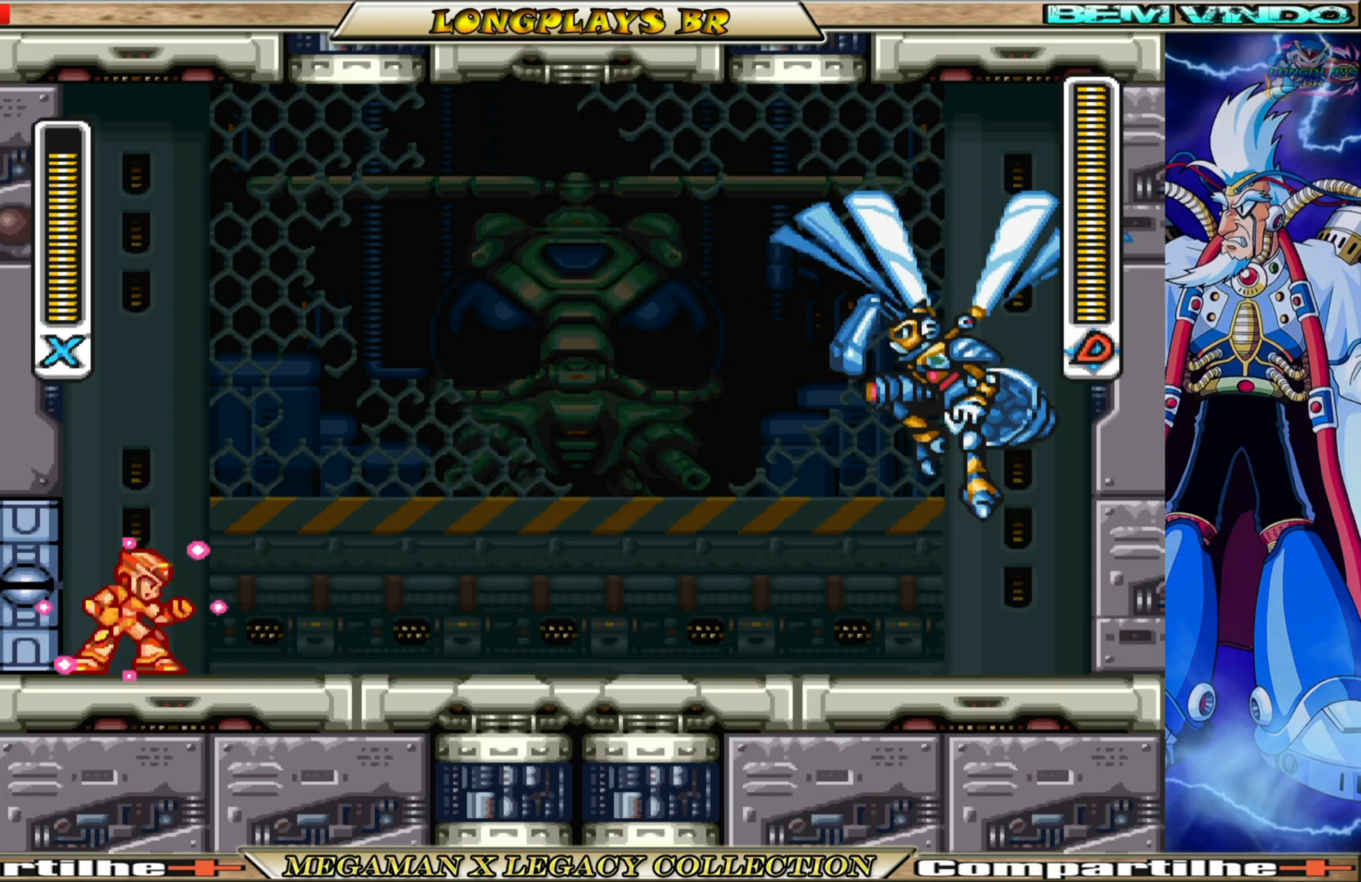
{"buttons": ["A", "B", "X", "DPAD_LEFT"], "left_stick": "center", "right_stick": "center", "events": [[83, "A", "up"], [83, "B", "up"], [333, "B", "down"], [350, "A", "down"]]}
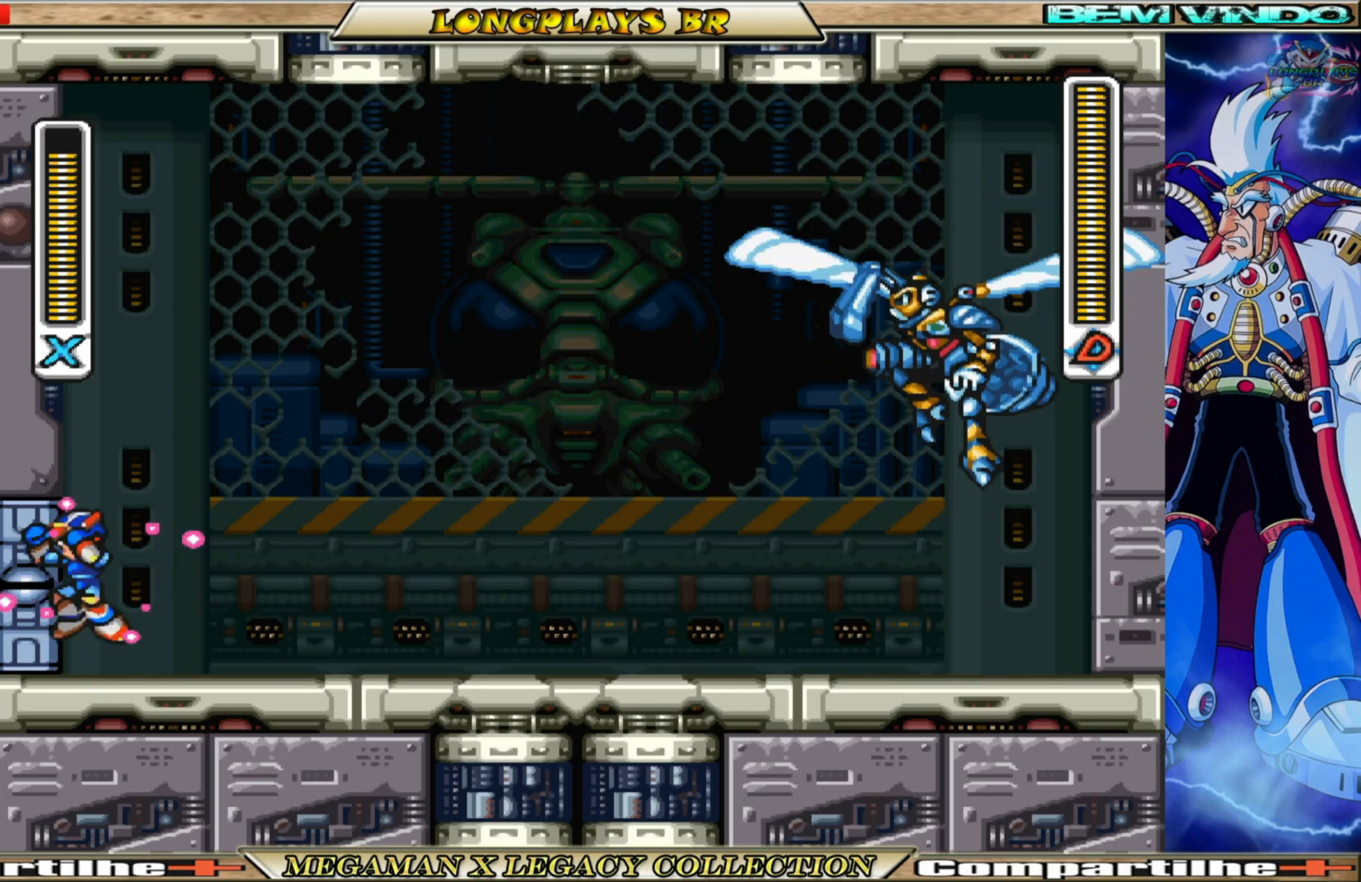
{"buttons": ["A", "B", "X", "DPAD_RIGHT"], "left_stick": "center", "right_stick": "center", "events": [[100, "B", "up"], [117, "A", "up"], [217, "A", "down"], [233, "B", "down"], [300, "DPAD_LEFT", "up"], [367, "DPAD_RIGHT", "down"]]}
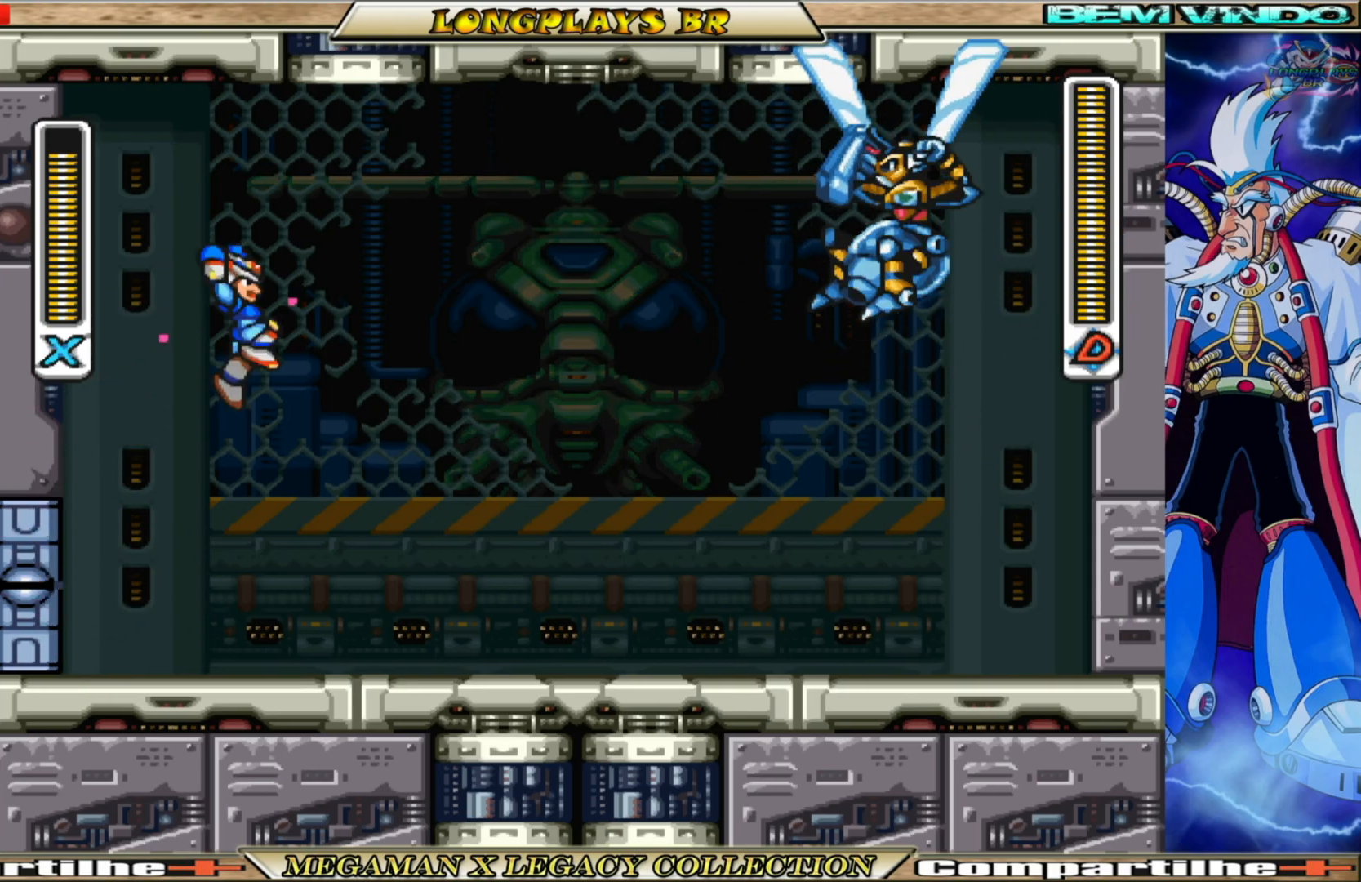
{"buttons": ["X"], "left_stick": "center", "right_stick": "center", "events": [[67, "A", "up"], [67, "B", "up"], [67, "X", "up"], [167, "X", "down"], [233, "X", "up"], [267, "DPAD_RIGHT", "up"], [317, "X", "down"], [367, "X", "up"], [450, "X", "down"]]}
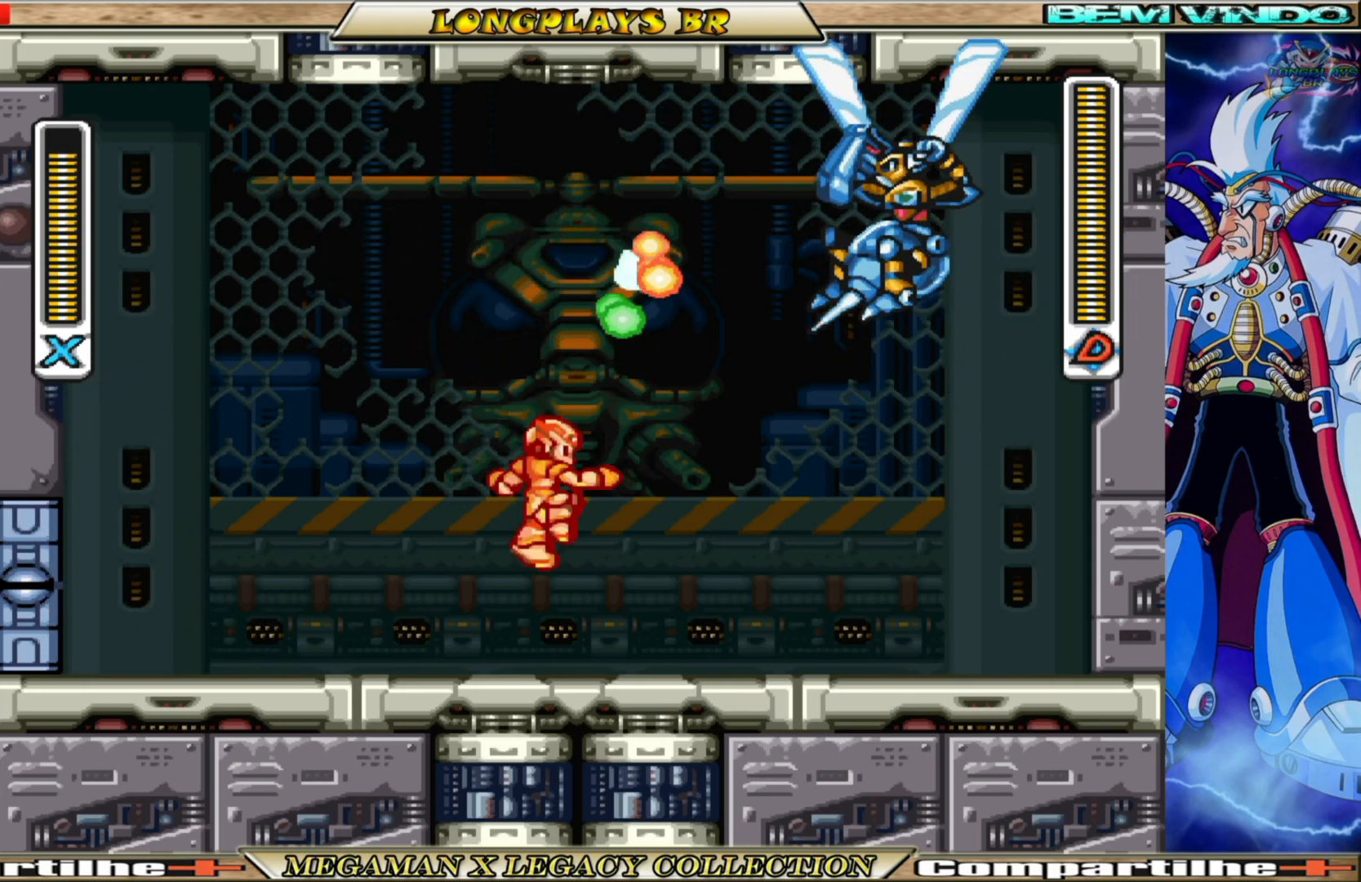
{"buttons": [], "left_stick": "center", "right_stick": "center", "events": [[33, "X", "up"]]}
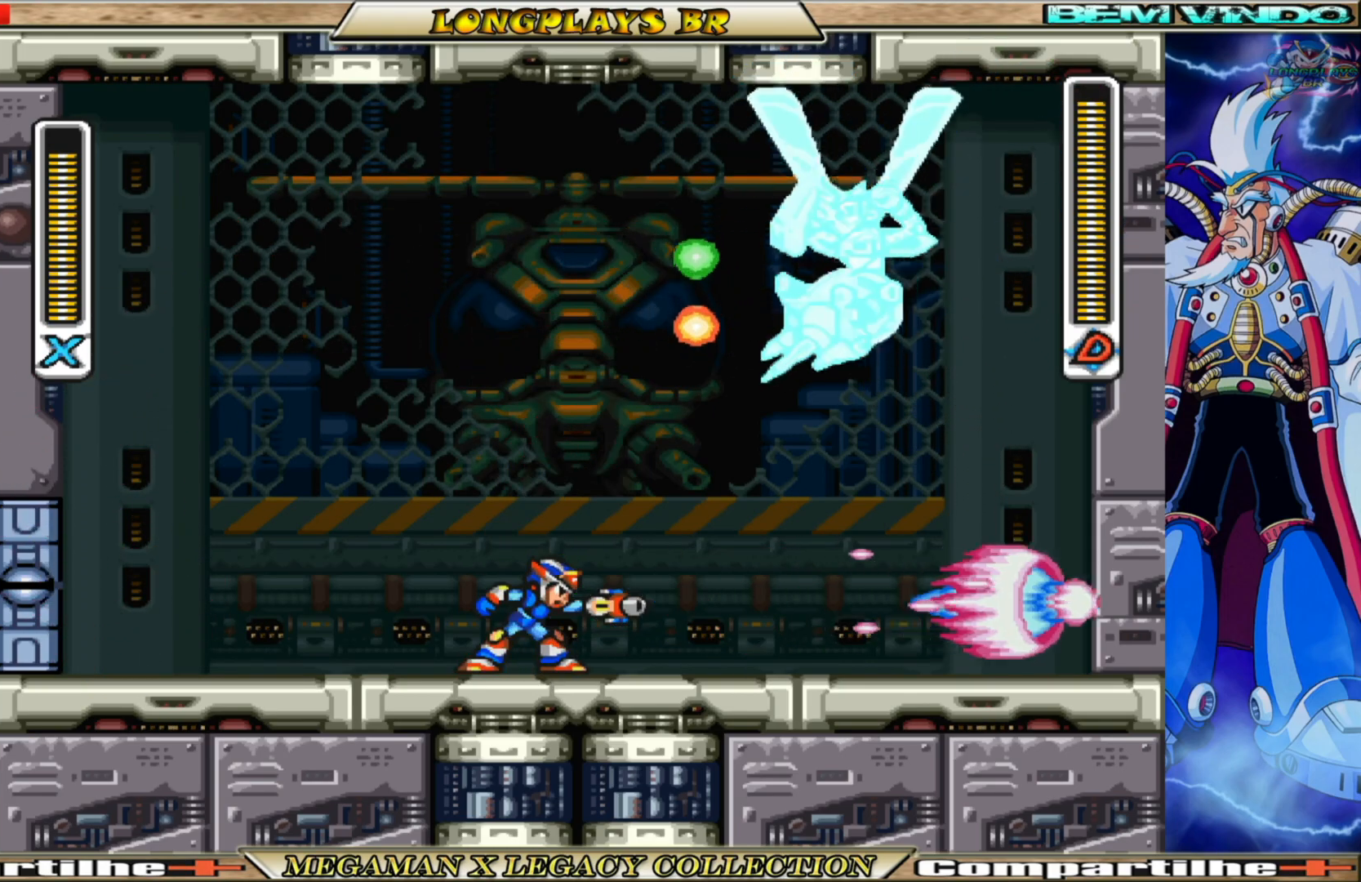
{"buttons": [], "left_stick": "center", "right_stick": "center", "events": [[83, "START", "down"], [233, "START", "up"]]}
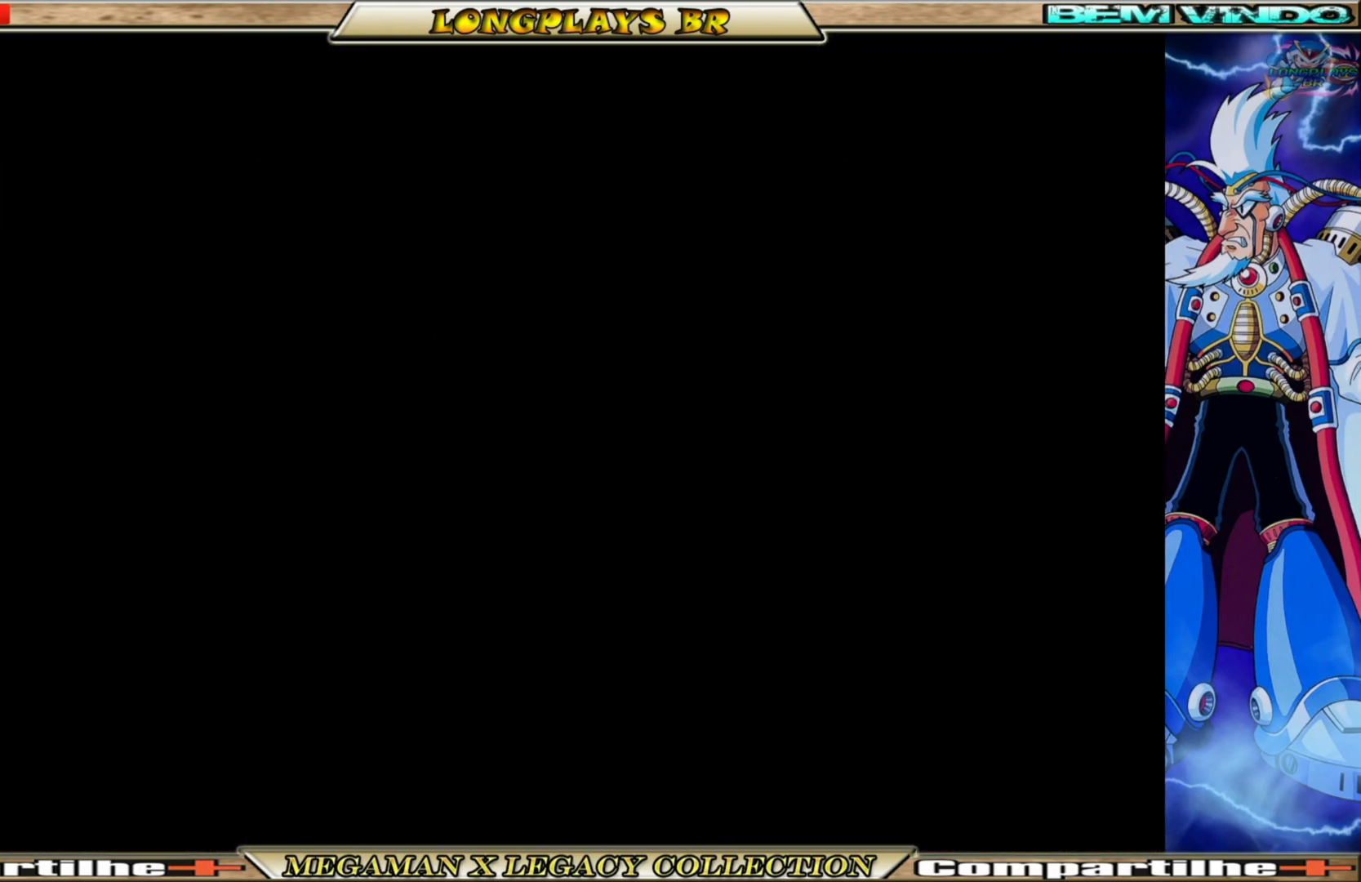
{"buttons": [], "left_stick": "center", "right_stick": "center", "events": []}
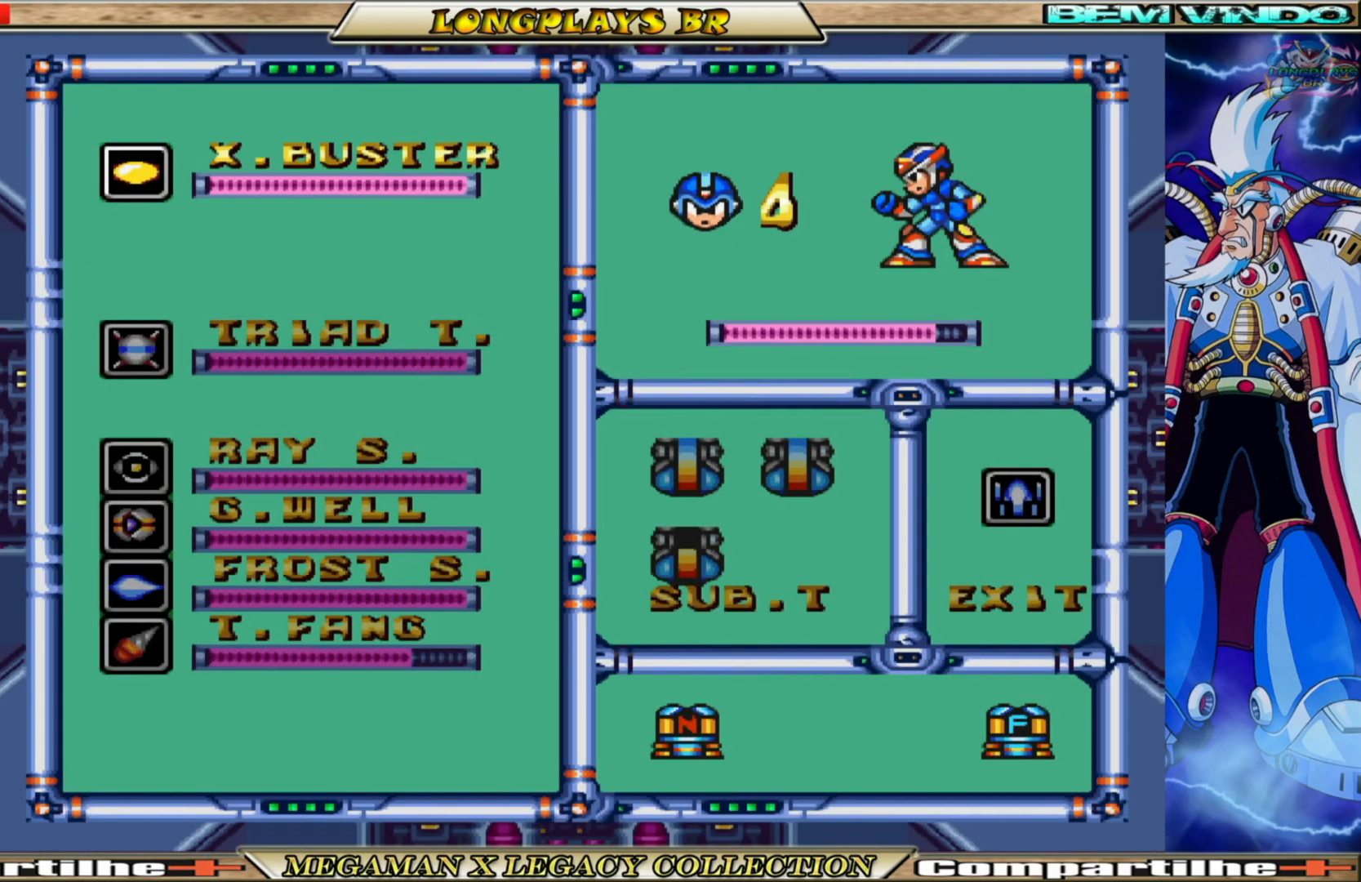
{"buttons": ["DPAD_DOWN"], "left_stick": "center", "right_stick": "center", "events": [[300, "DPAD_DOWN", "down"], [400, "DPAD_DOWN", "up"], [467, "DPAD_DOWN", "down"]]}
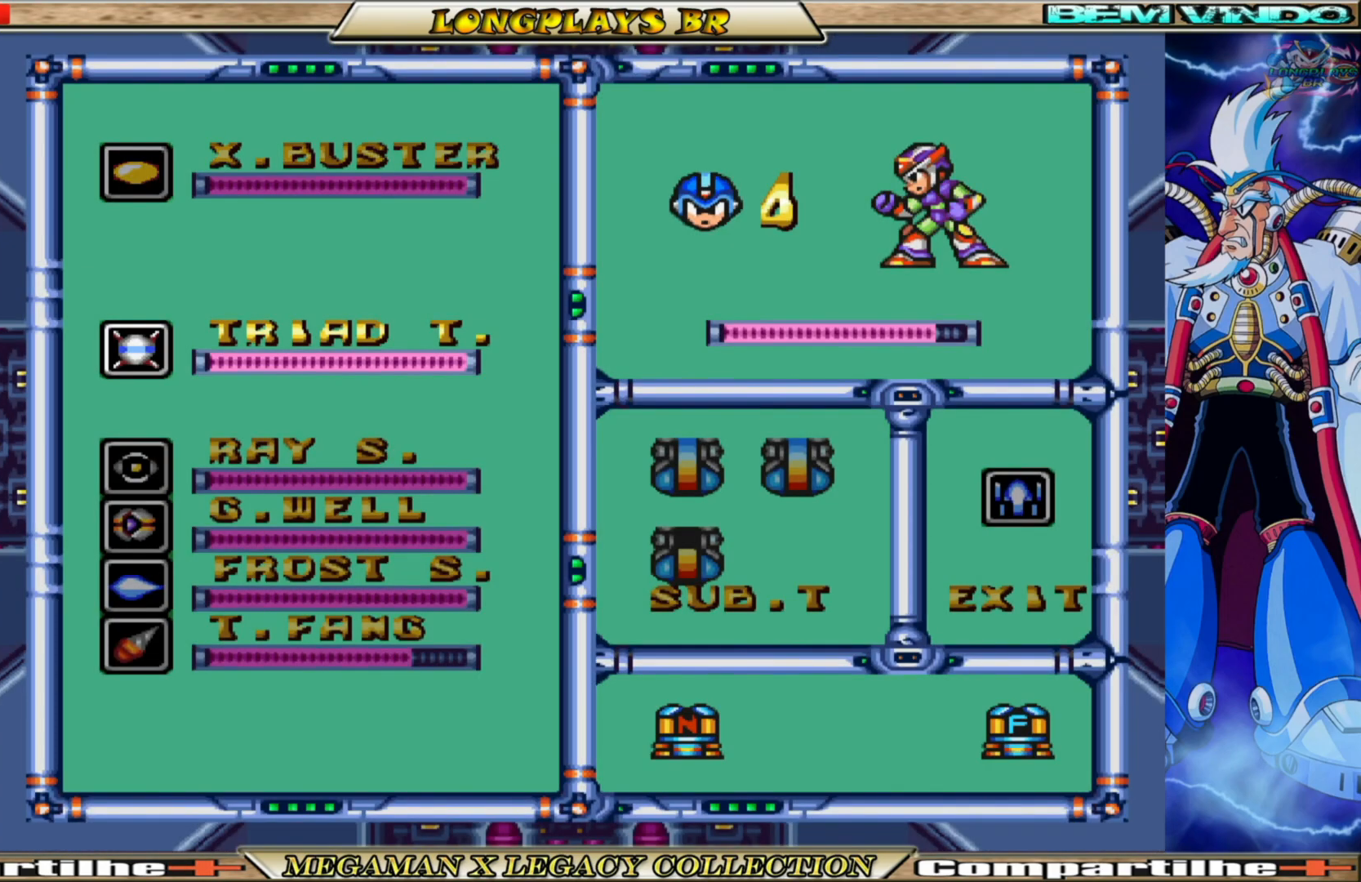
{"buttons": [], "left_stick": "center", "right_stick": "center", "events": [[50, "DPAD_DOWN", "up"], [383, "DPAD_DOWN", "down"], [500, "DPAD_DOWN", "up"]]}
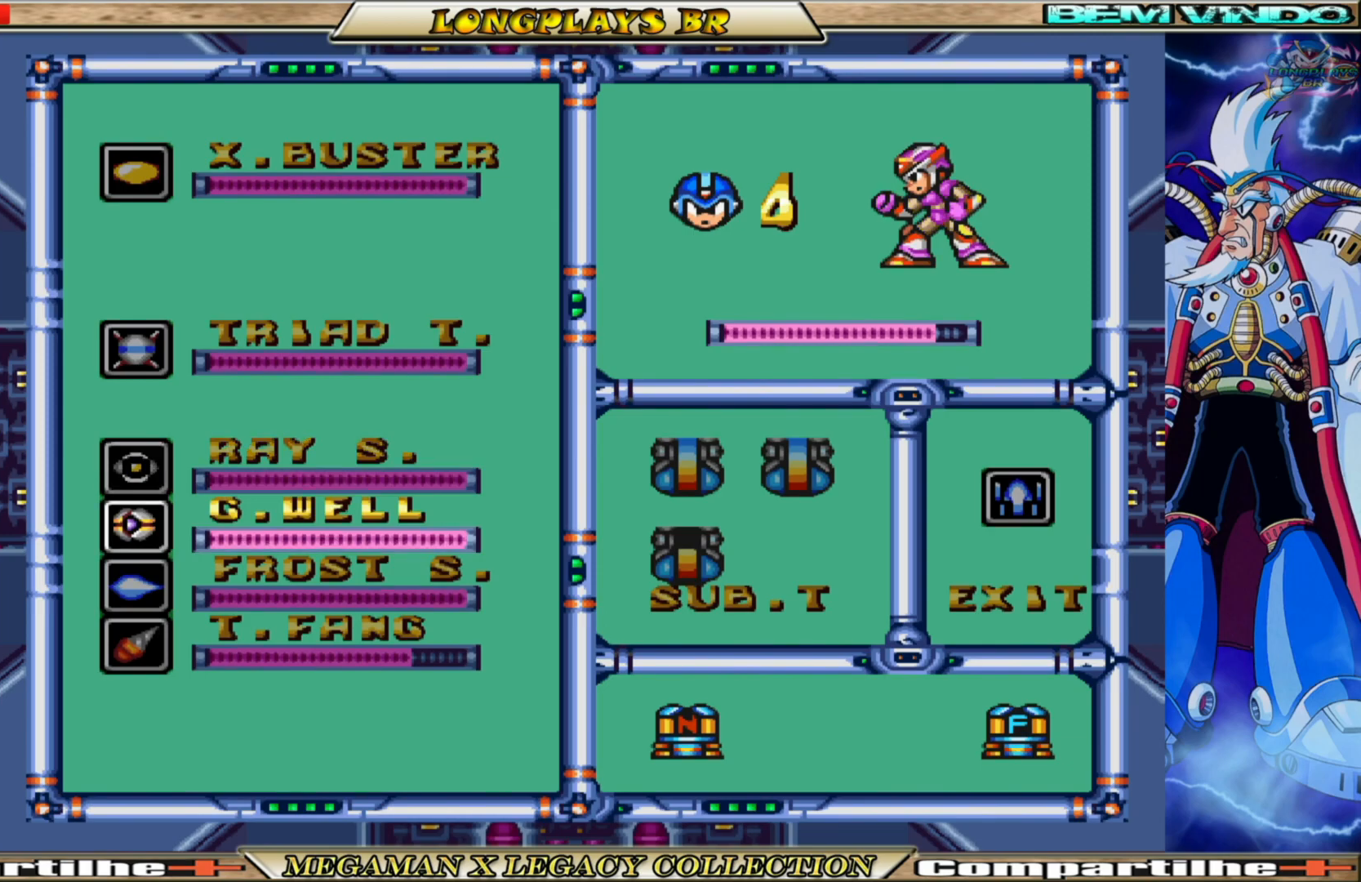
{"buttons": [], "left_stick": "center", "right_stick": "center", "events": [[317, "START", "down"], [483, "START", "up"]]}
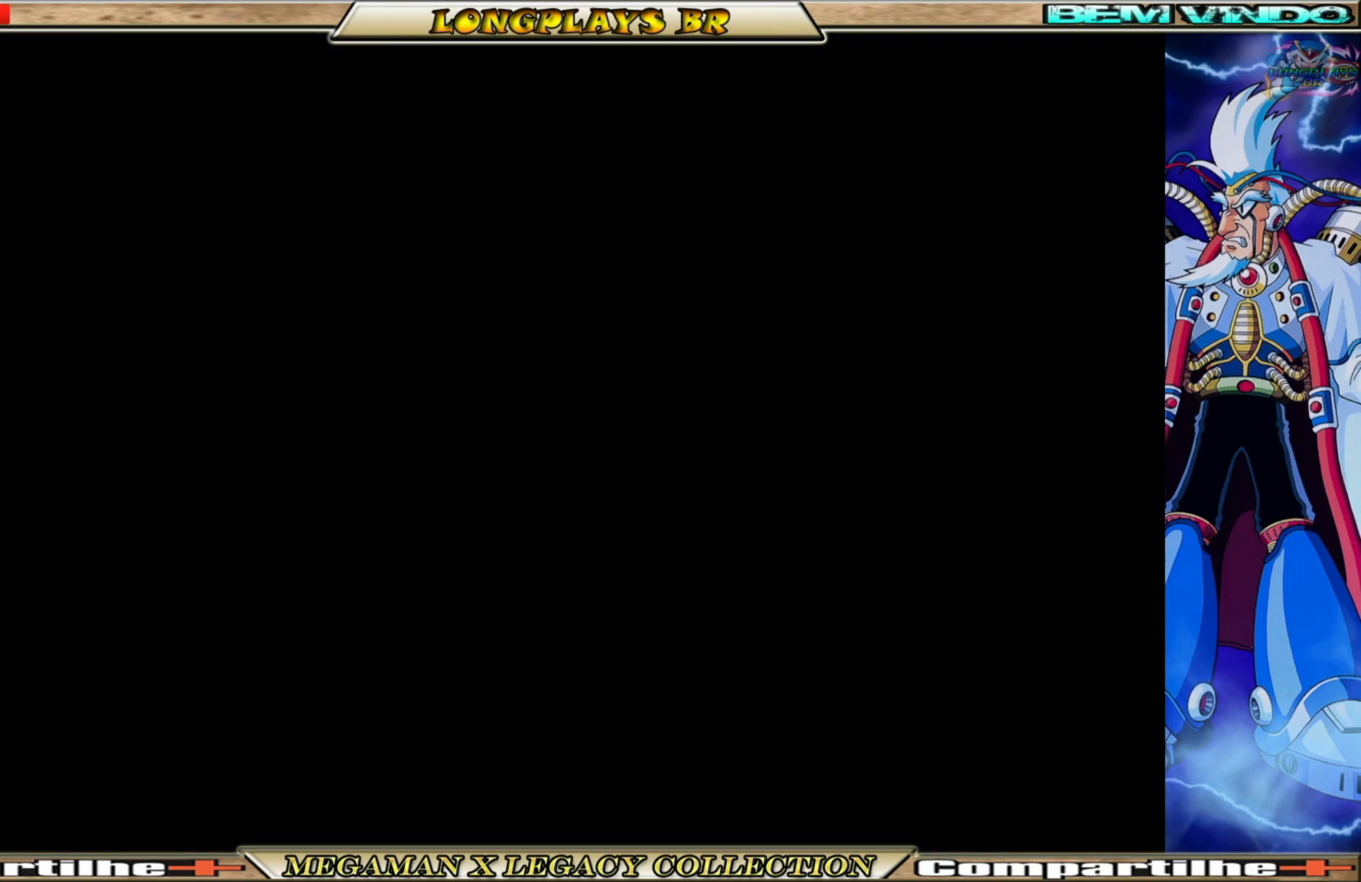
{"buttons": ["DPAD_RIGHT"], "left_stick": "center", "right_stick": "center", "events": [[67, "DPAD_RIGHT", "down"]]}
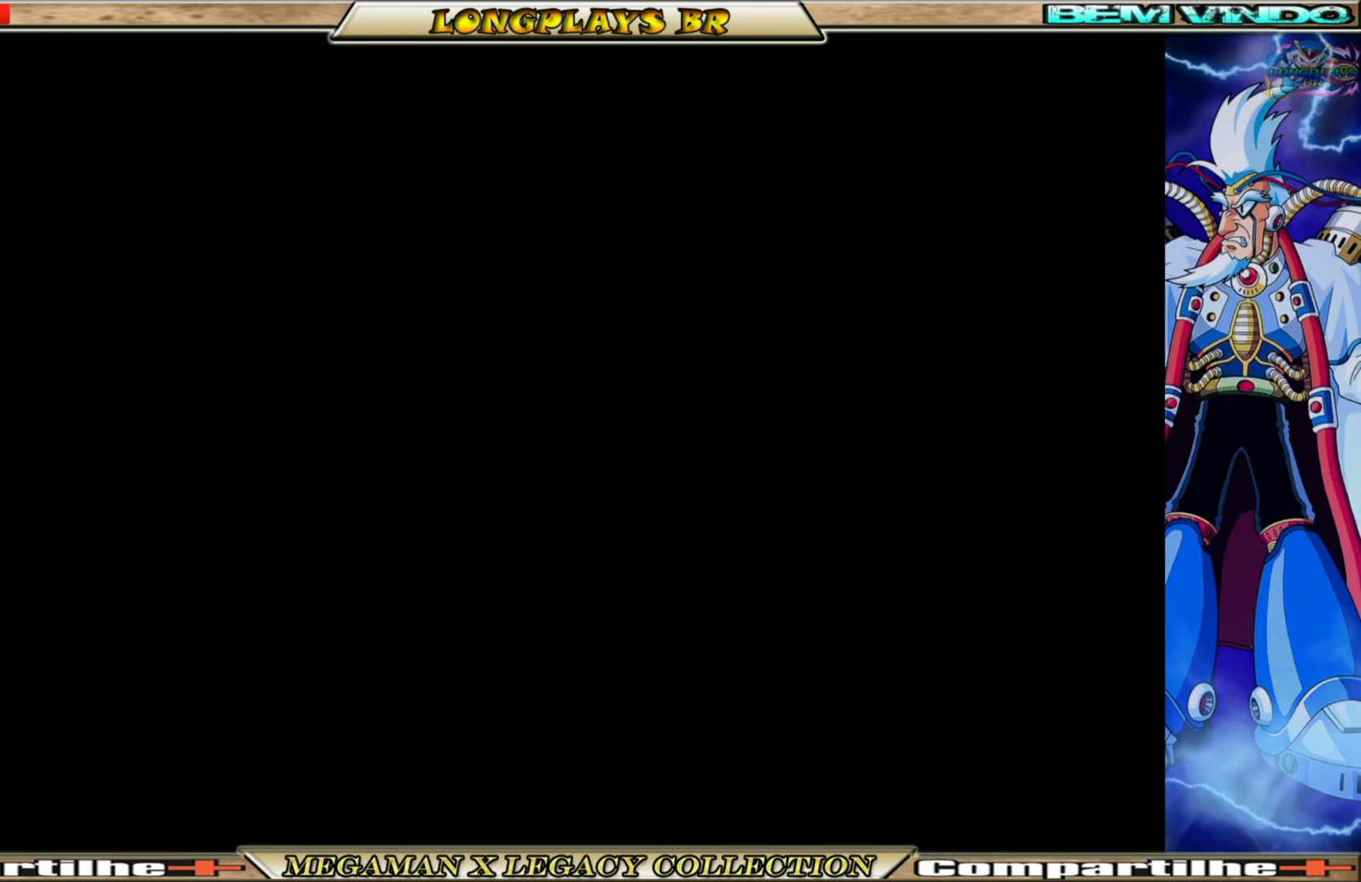
{"buttons": ["DPAD_RIGHT"], "left_stick": "center", "right_stick": "center", "events": [[200, "B", "down"], [417, "B", "up"]]}
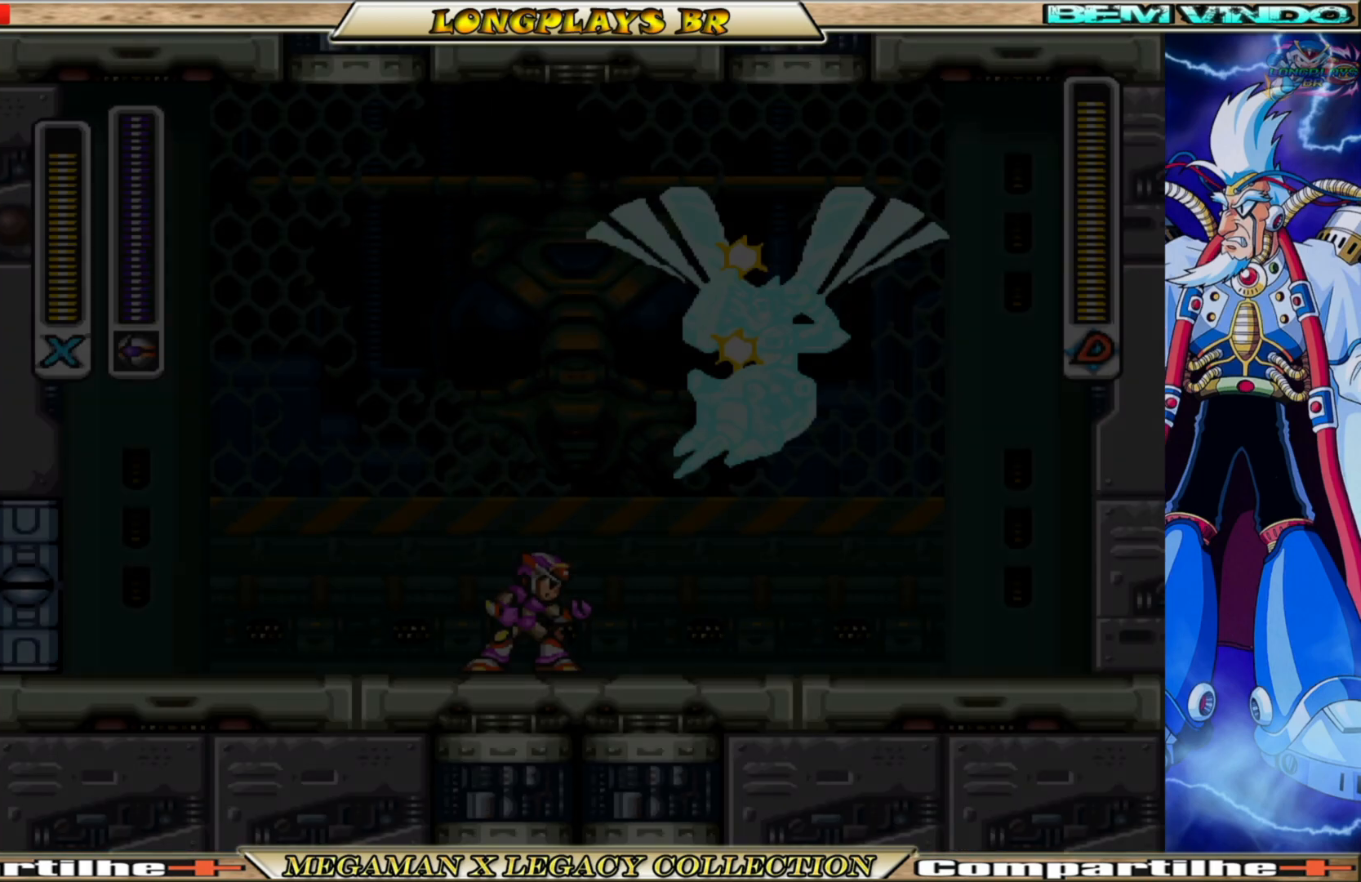
{"buttons": ["B", "DPAD_RIGHT"], "left_stick": "center", "right_stick": "center", "events": [[50, "B", "down"], [200, "B", "up"], [250, "B", "down"]]}
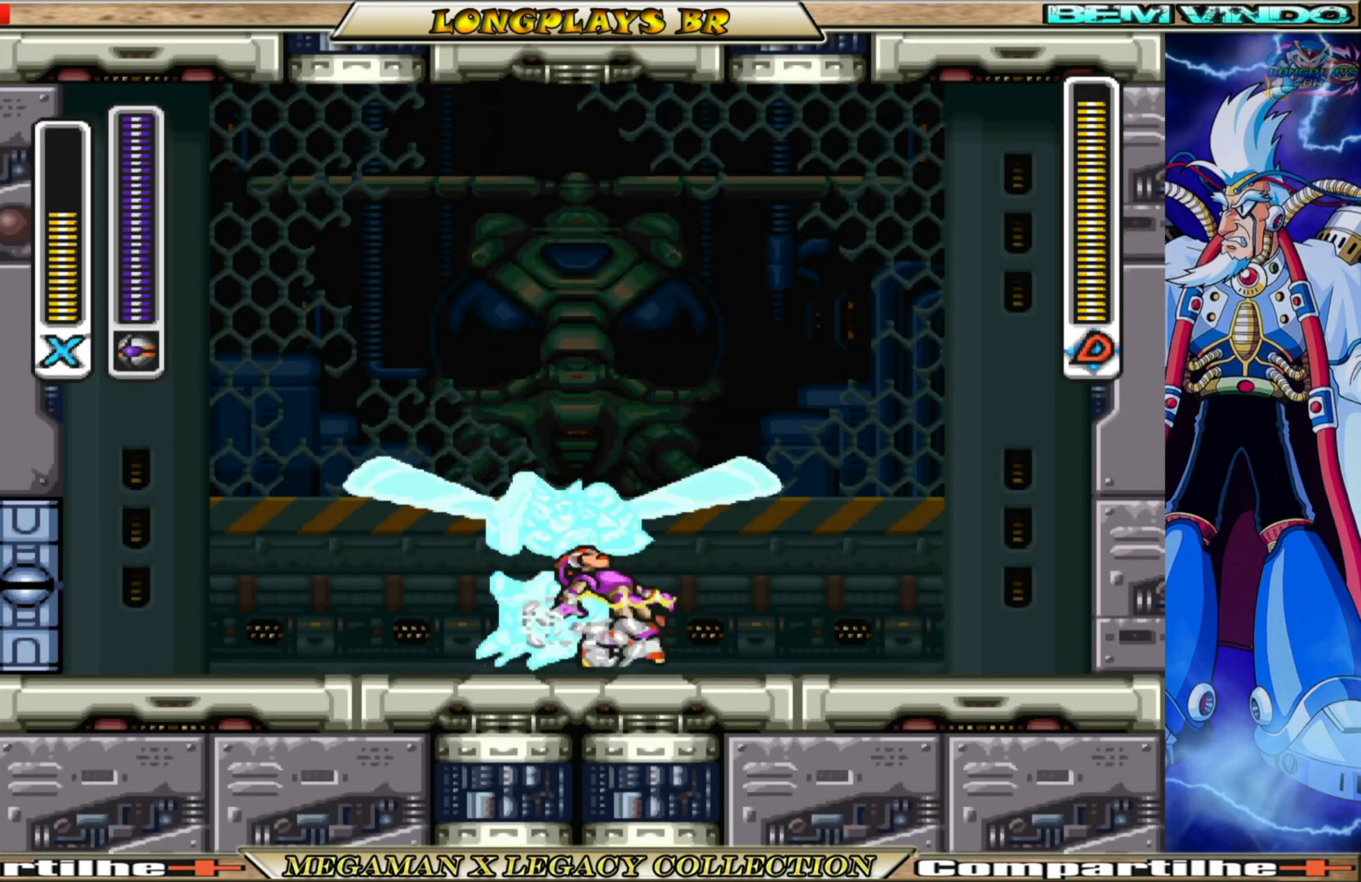
{"buttons": ["DPAD_RIGHT"], "left_stick": "center", "right_stick": "center", "events": [[150, "B", "up"], [333, "X", "down"], [450, "X", "up"]]}
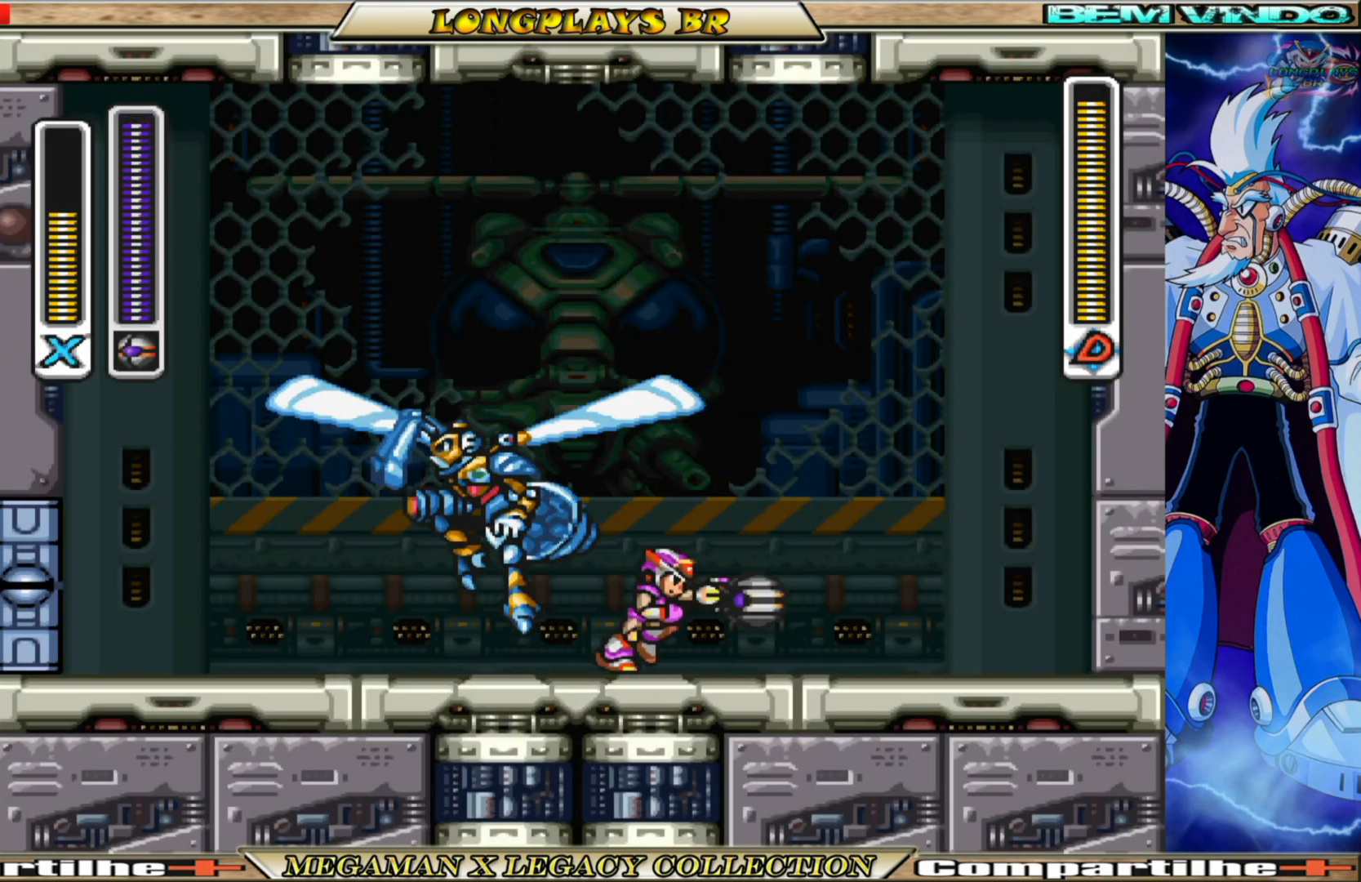
{"buttons": ["B", "DPAD_RIGHT"], "left_stick": "center", "right_stick": "center", "events": [[233, "B", "down"]]}
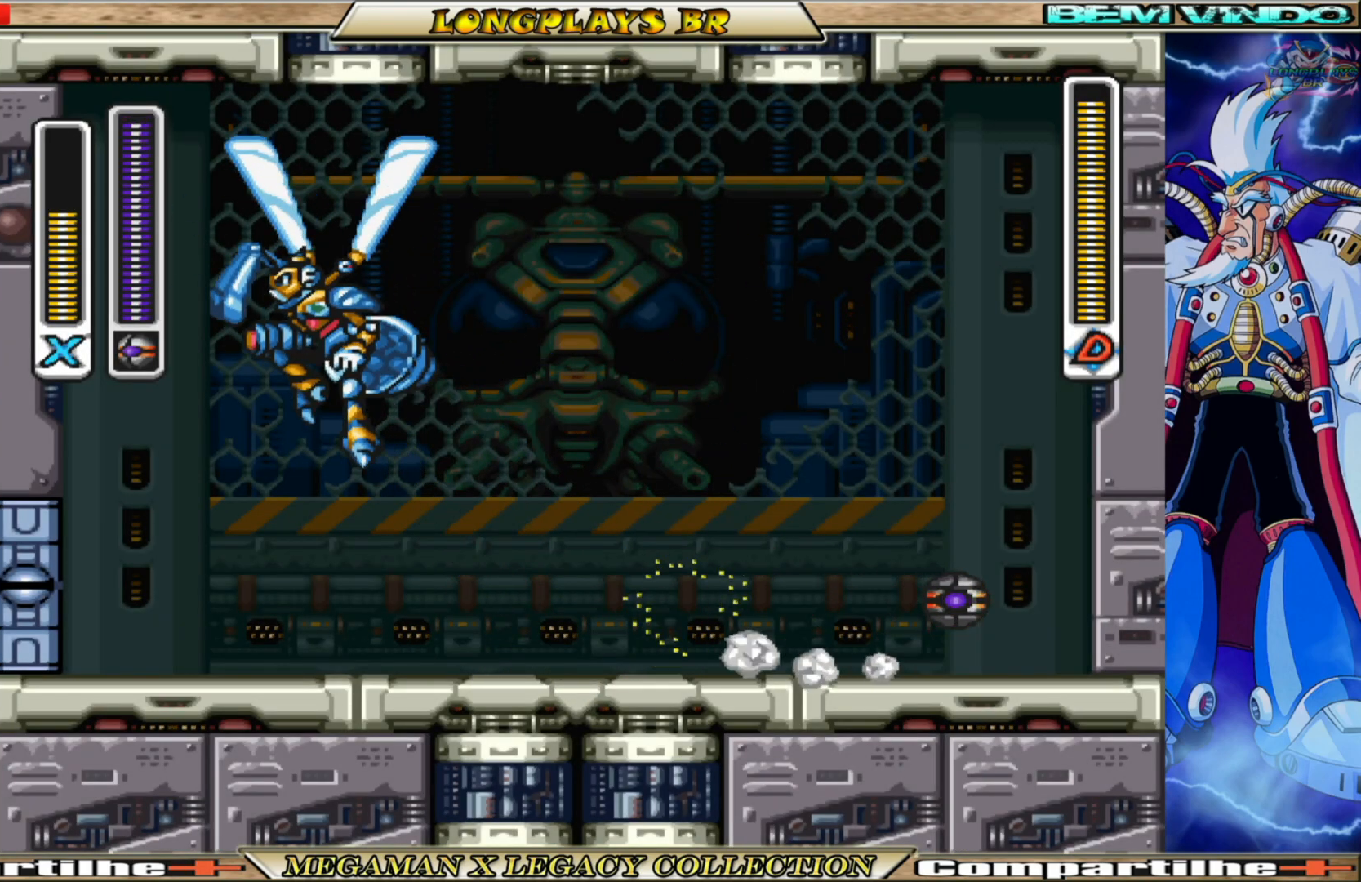
{"buttons": [], "left_stick": "center", "right_stick": "center", "events": [[67, "B", "up"], [67, "DPAD_RIGHT", "up"], [300, "DPAD_LEFT", "down"], [483, "DPAD_LEFT", "up"]]}
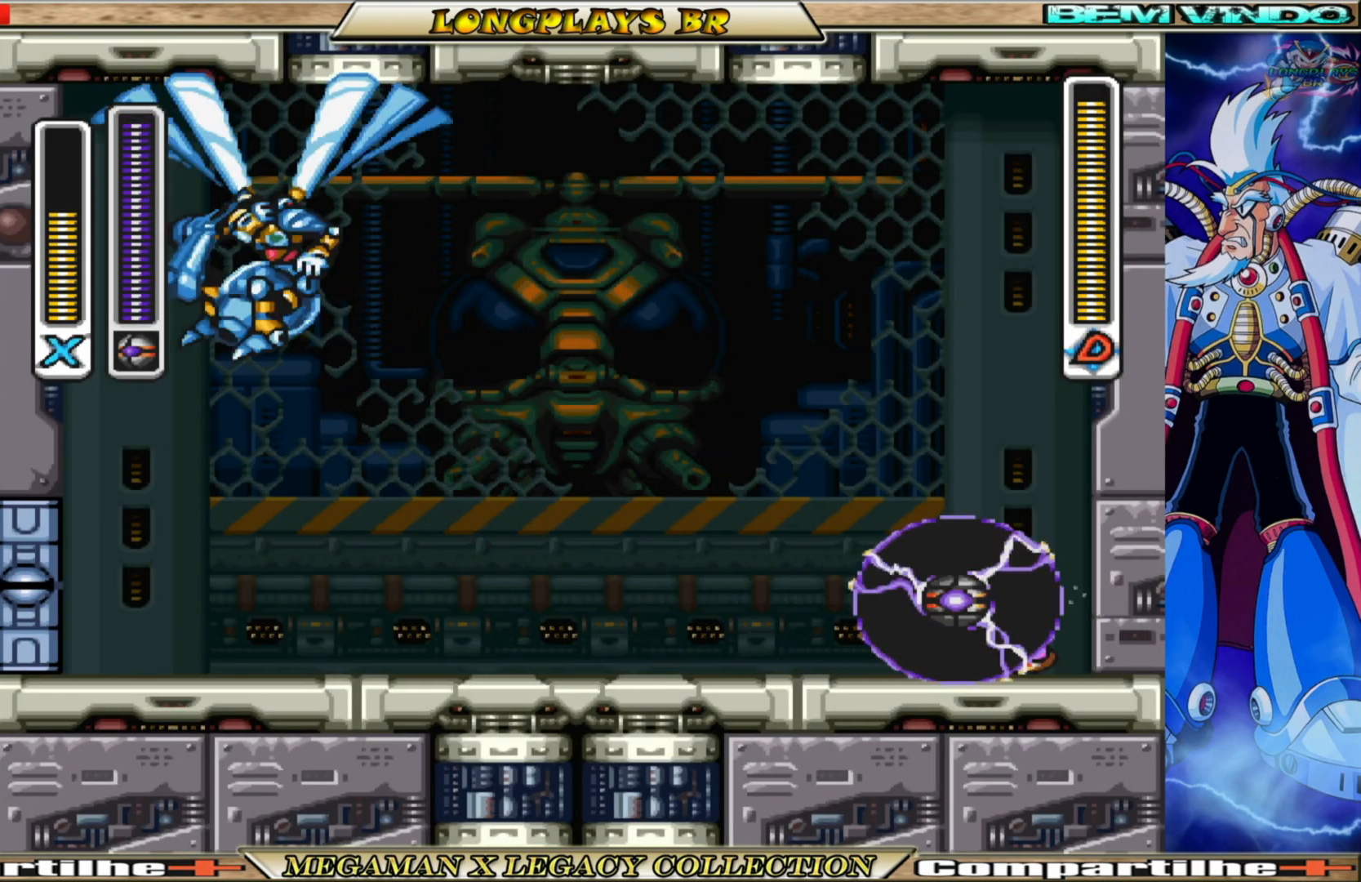
{"buttons": [], "left_stick": "center", "right_stick": "center", "events": [[250, "DPAD_LEFT", "down"], [367, "DPAD_LEFT", "up"]]}
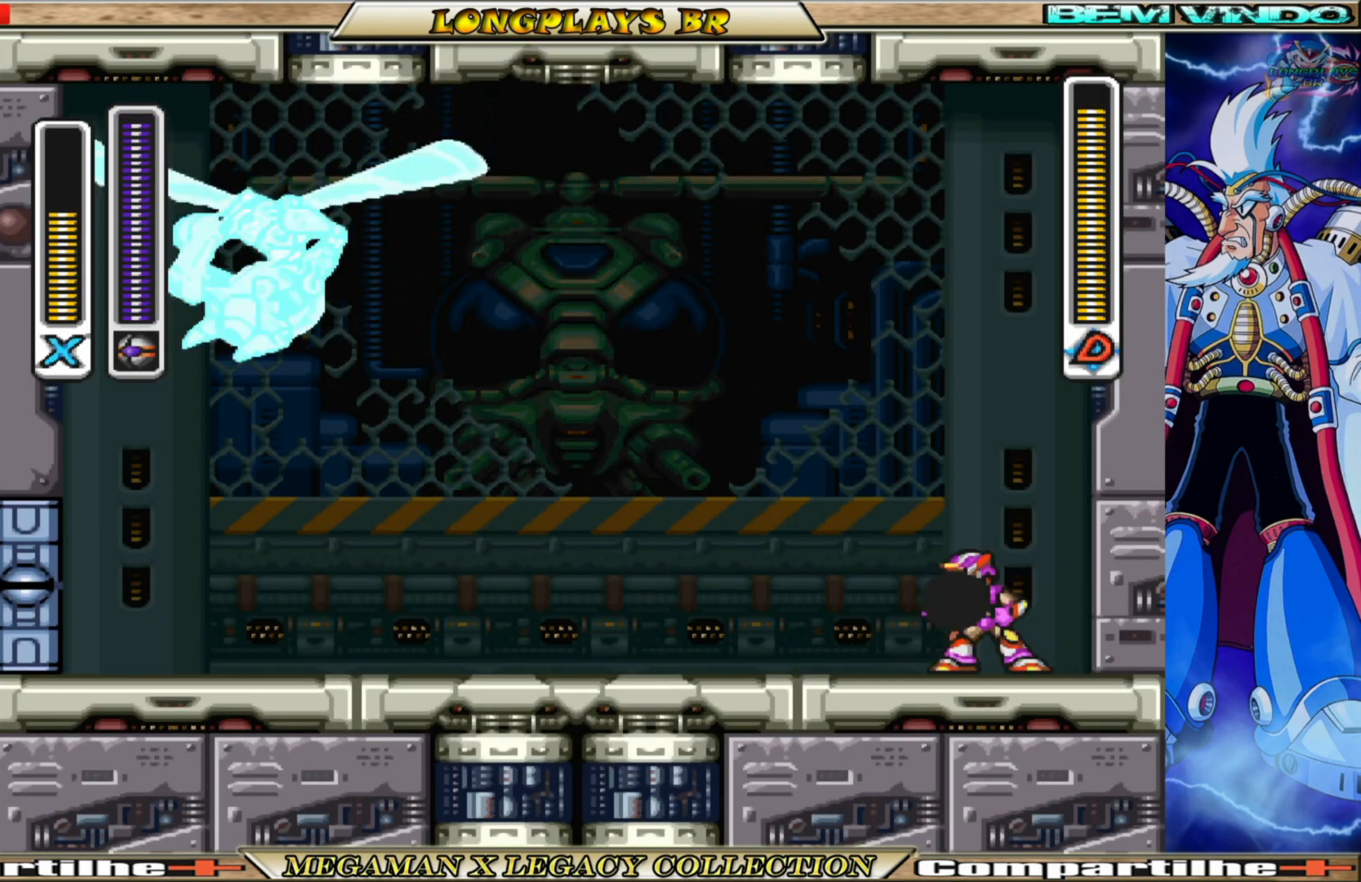
{"buttons": [], "left_stick": "center", "right_stick": "center", "events": []}